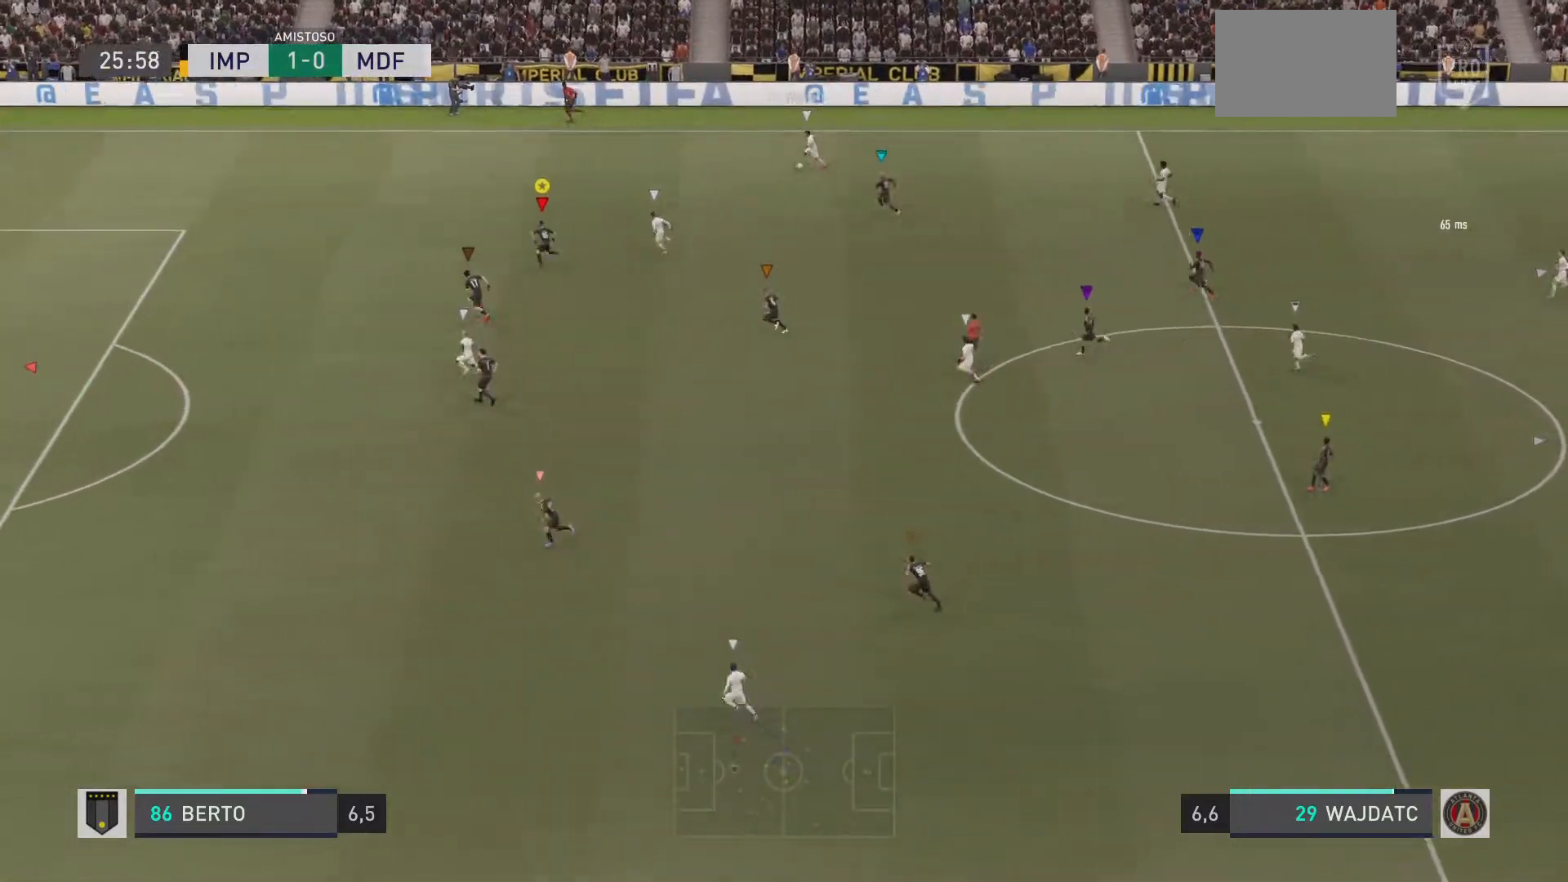
Gameplay with a controller (PlayStation layout); each line is a JSON object with the inputs held at the frame after it. "events" lists button and stick changes between this image and that frame as [ms after this image, input, new state], when the widget could be followed in between. Not read: L3 R3.
{"buttons": ["R1"], "left_stick": "left", "right_stick": "center", "events": []}
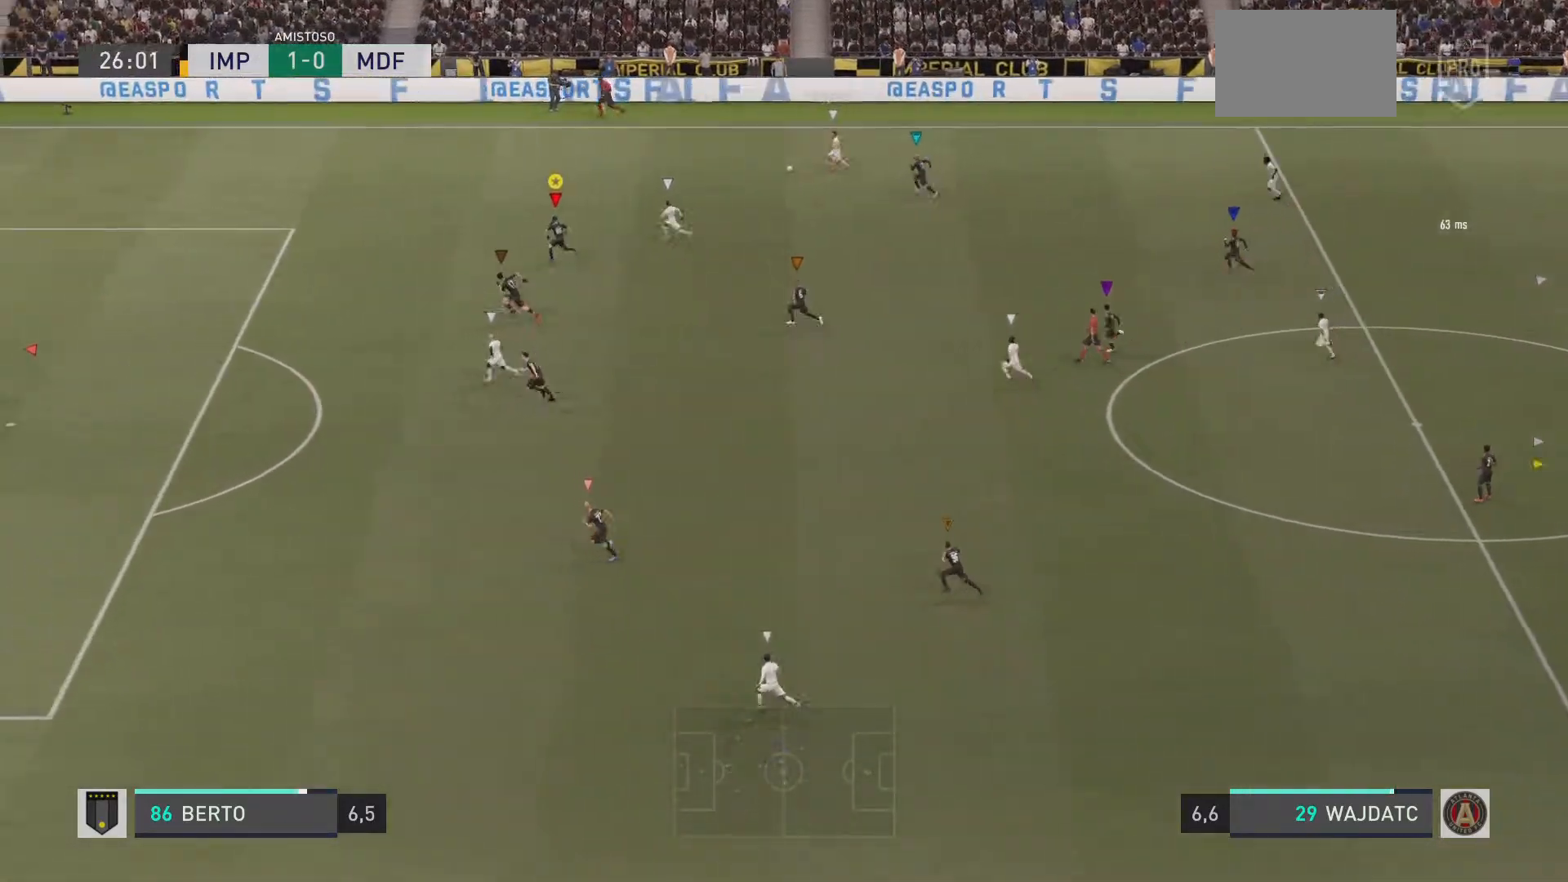
{"buttons": ["R1"], "left_stick": "left", "right_stick": "center", "events": [[84, "left_stick", "up-left"], [467, "left_stick", "left"]]}
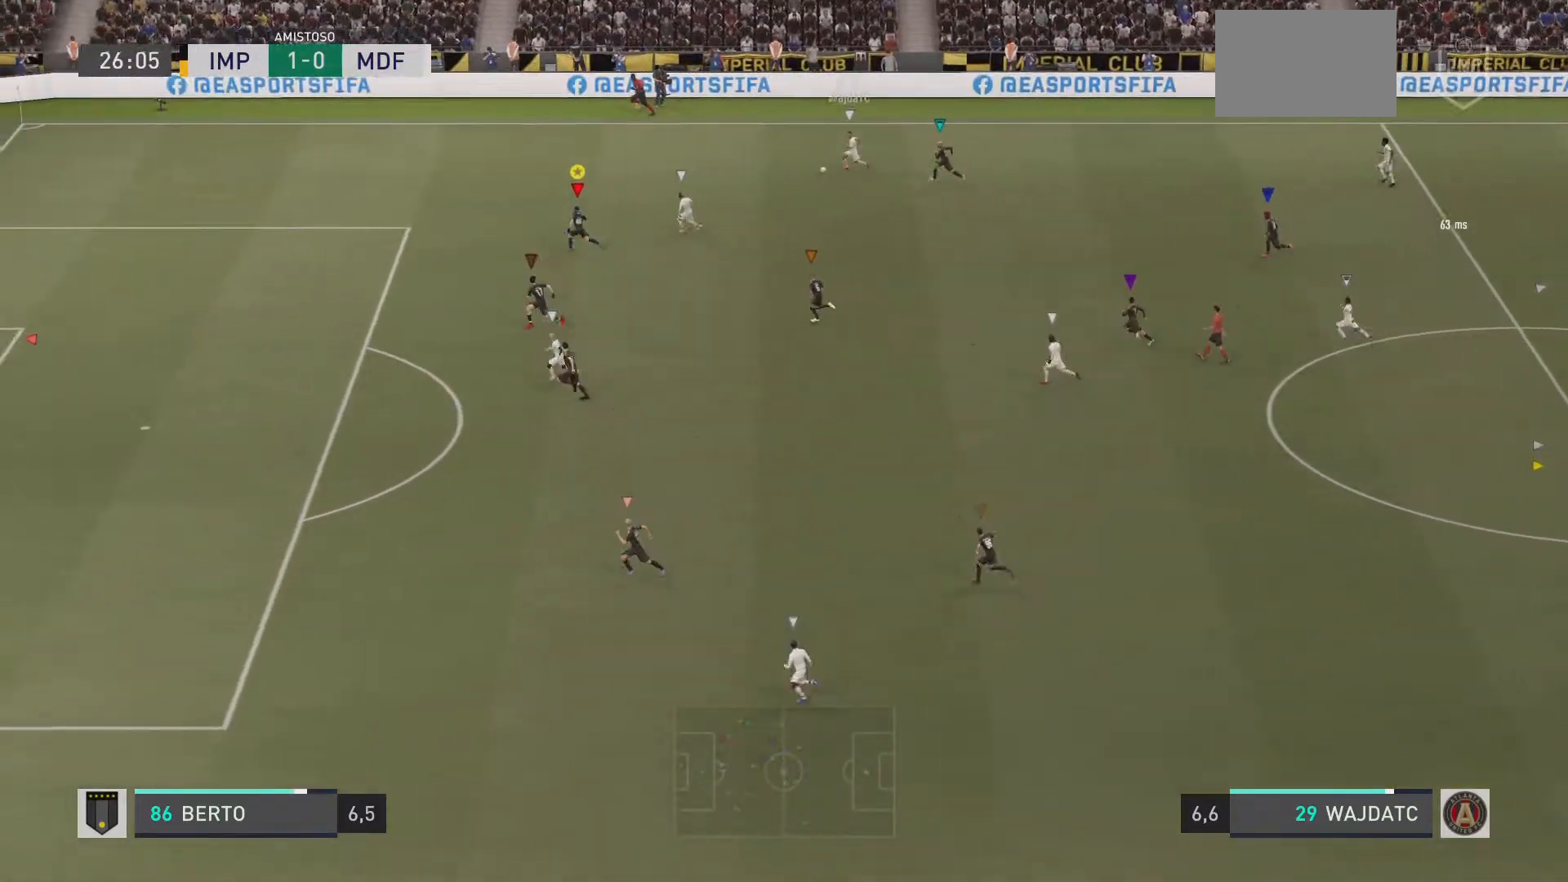
{"buttons": ["L2", "R1"], "left_stick": "left", "right_stick": "center", "events": [[200, "L2", "down"]]}
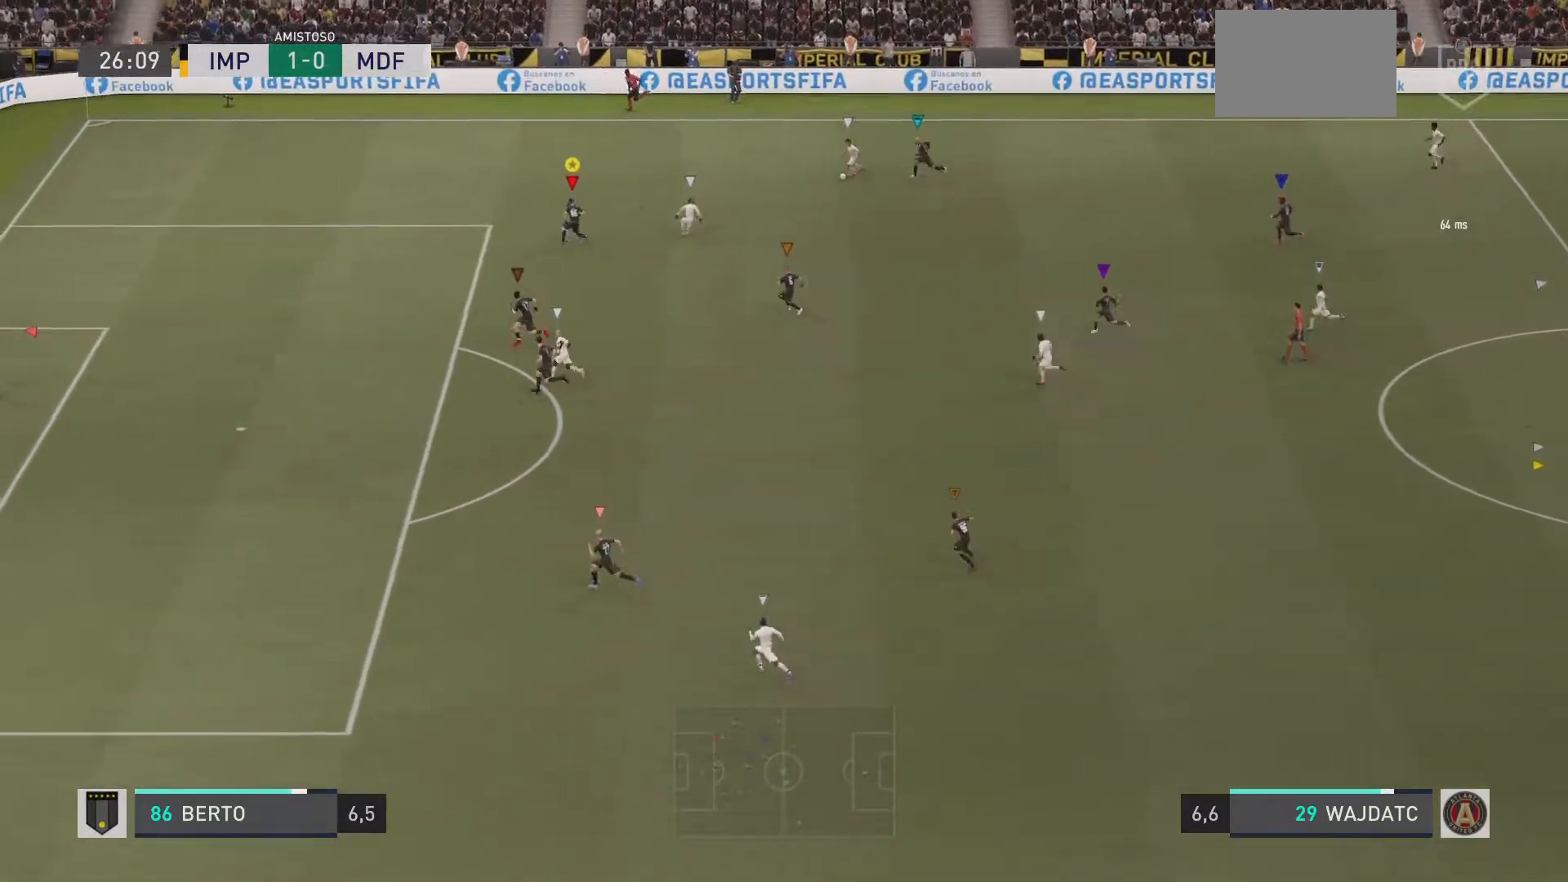
{"buttons": ["L2", "R1"], "left_stick": "down-left", "right_stick": "center", "events": [[100, "left_stick", "down-left"]]}
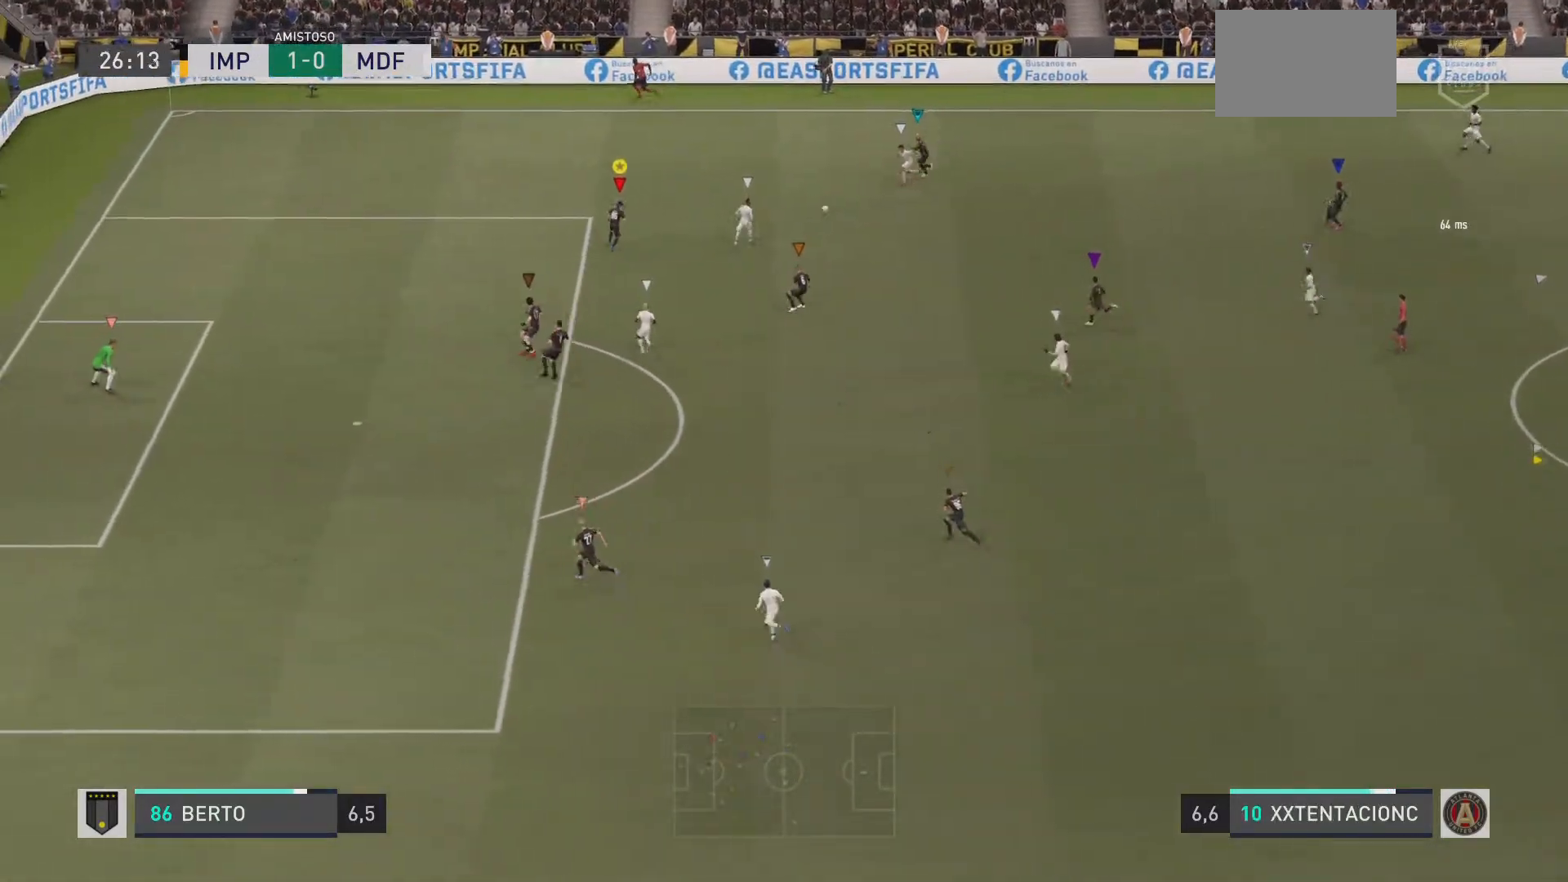
{"buttons": ["L2", "R1"], "left_stick": "down-right", "right_stick": "center", "events": [[100, "left_stick", "down"], [383, "left_stick", "down-right"]]}
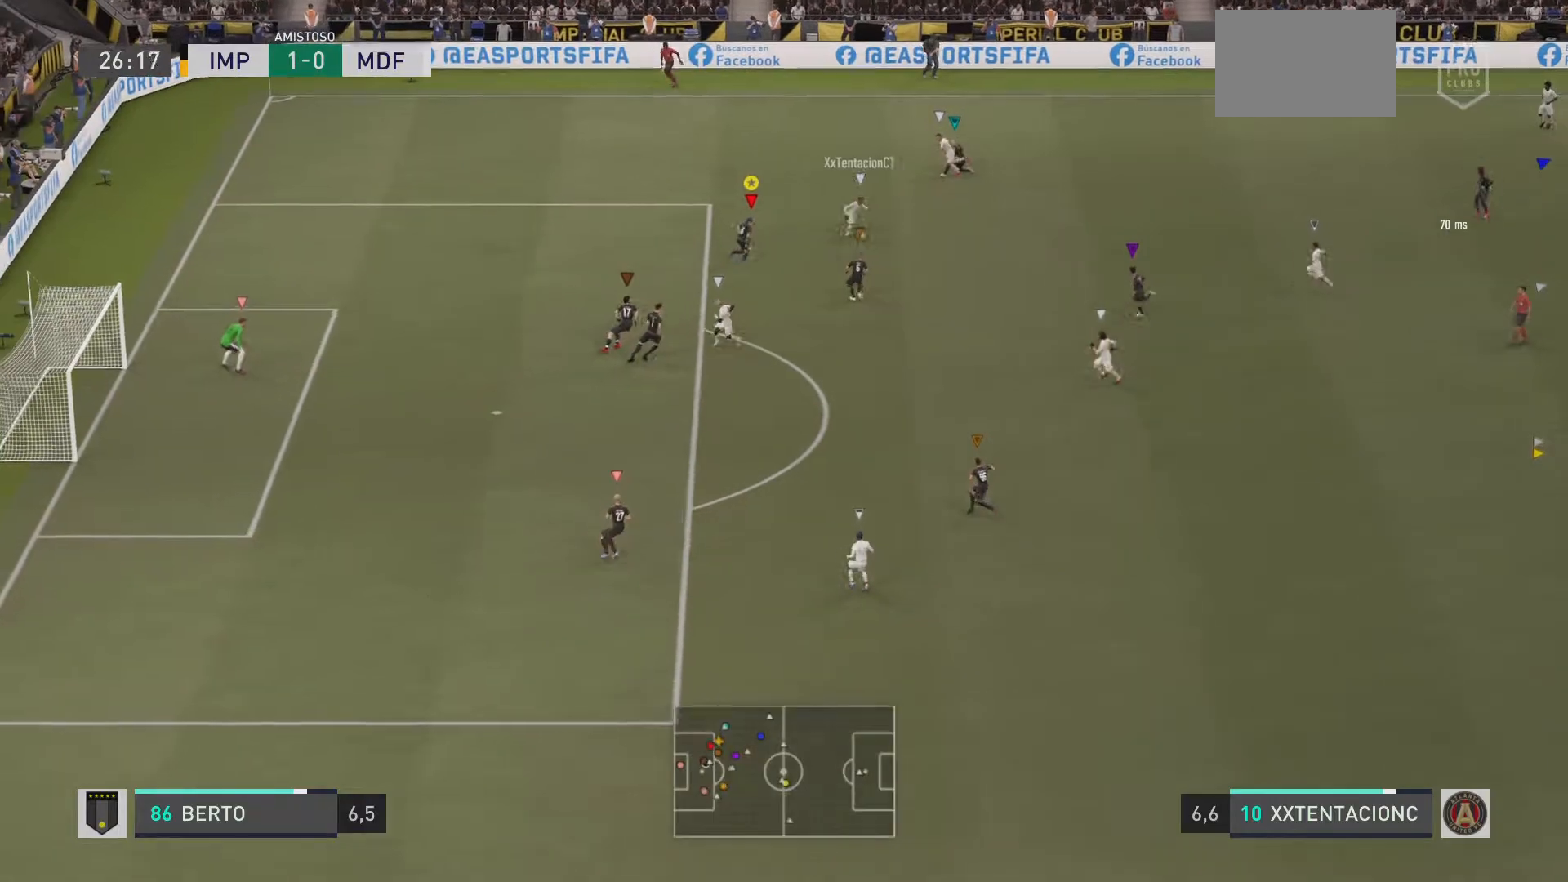
{"buttons": ["L2", "R1"], "left_stick": "down-right", "right_stick": "center", "events": [[84, "left_stick", "right"], [184, "R2", "down"], [184, "left_stick", "up-right"], [300, "R2", "up"], [350, "R2", "down"], [451, "R2", "up"], [451, "left_stick", "down-right"]]}
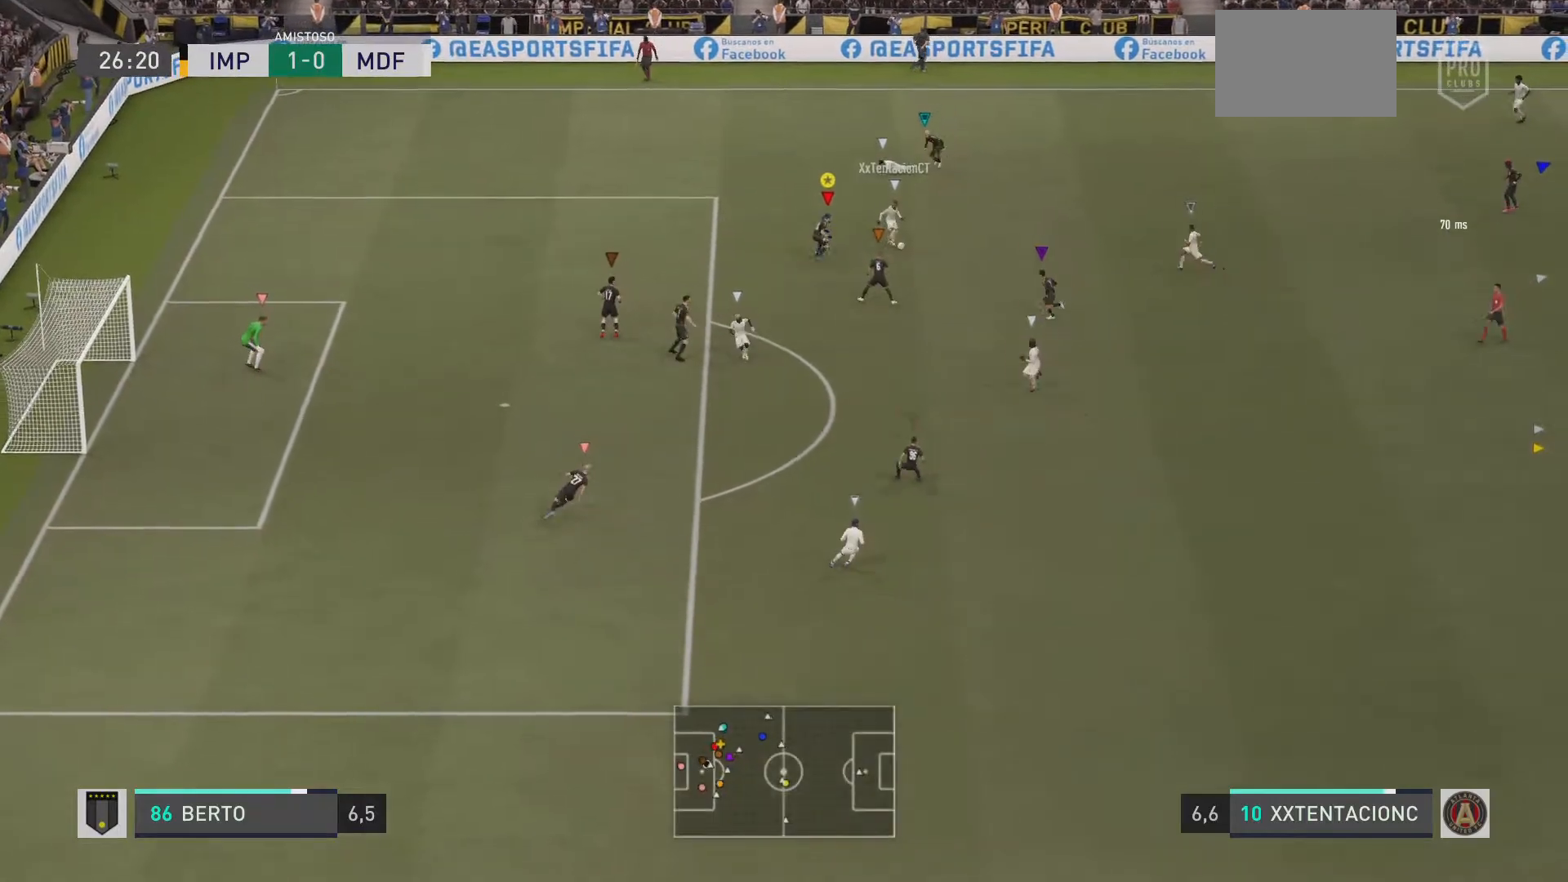
{"buttons": ["L2", "R1"], "left_stick": "up-left", "right_stick": "center", "events": [[150, "left_stick", "up-right"], [216, "left_stick", "up-left"]]}
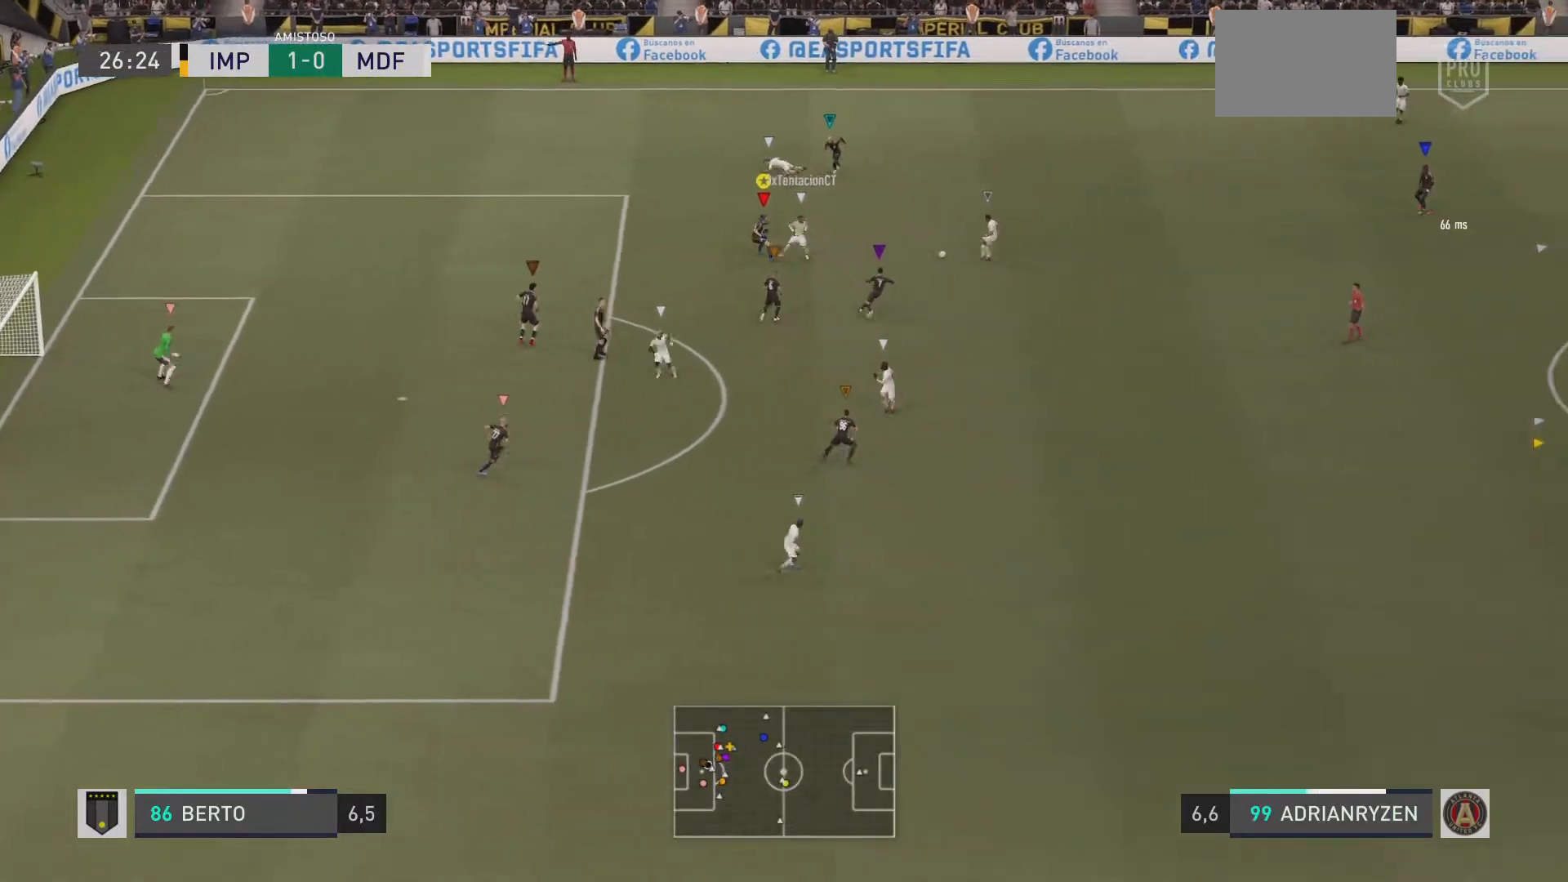
{"buttons": ["L2", "R1"], "left_stick": "down-left", "right_stick": "center", "events": [[17, "left_stick", "left"], [401, "left_stick", "down-left"]]}
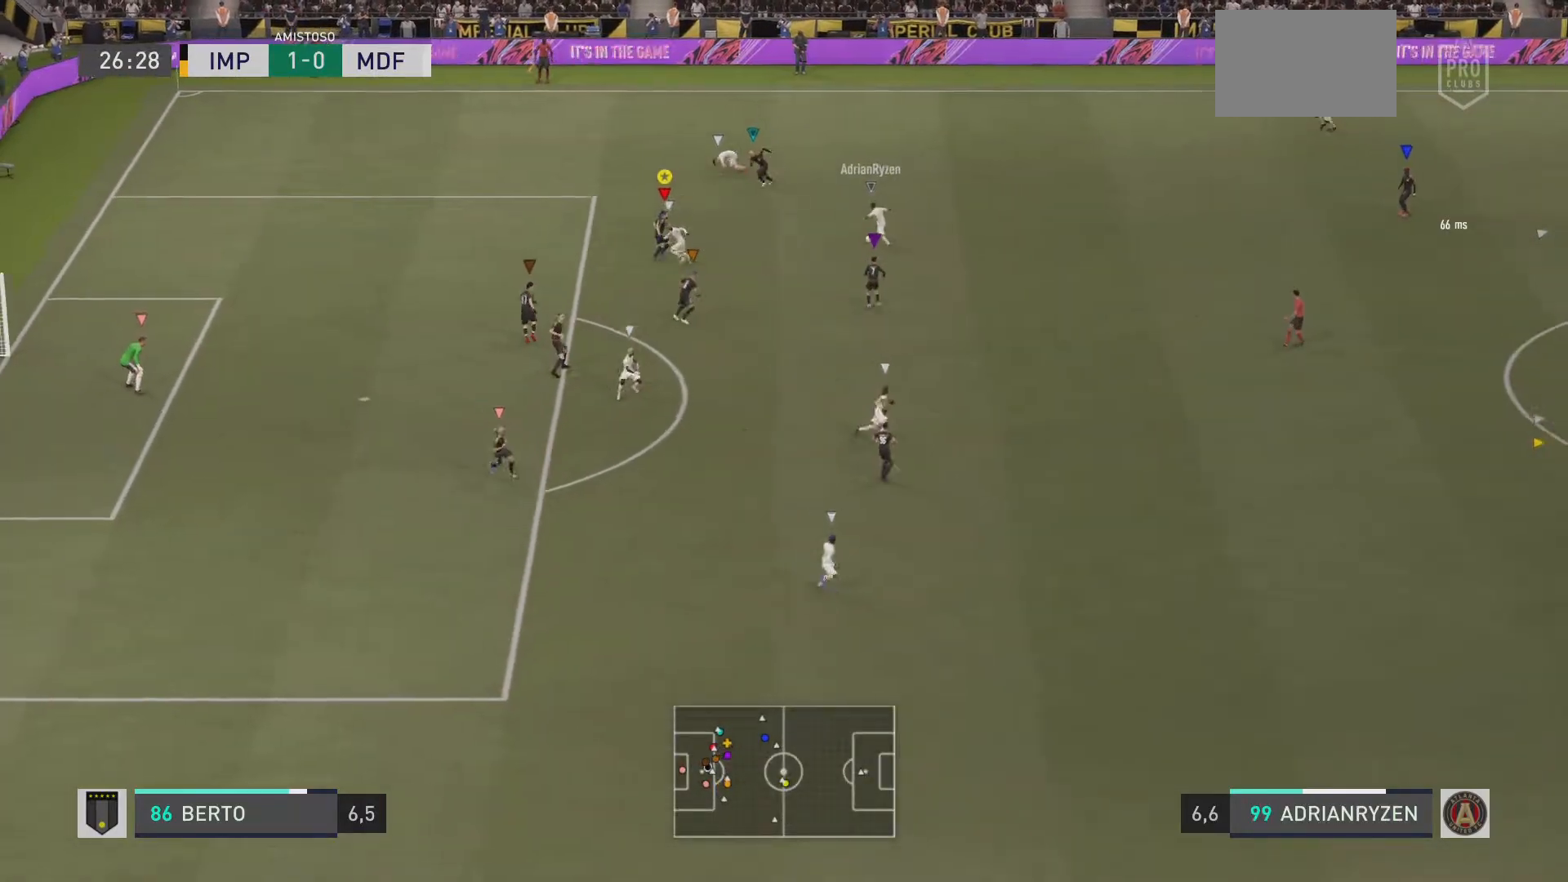
{"buttons": ["L2", "R1"], "left_stick": "down-left", "right_stick": "center", "events": [[283, "R1", "up"], [333, "R1", "down"]]}
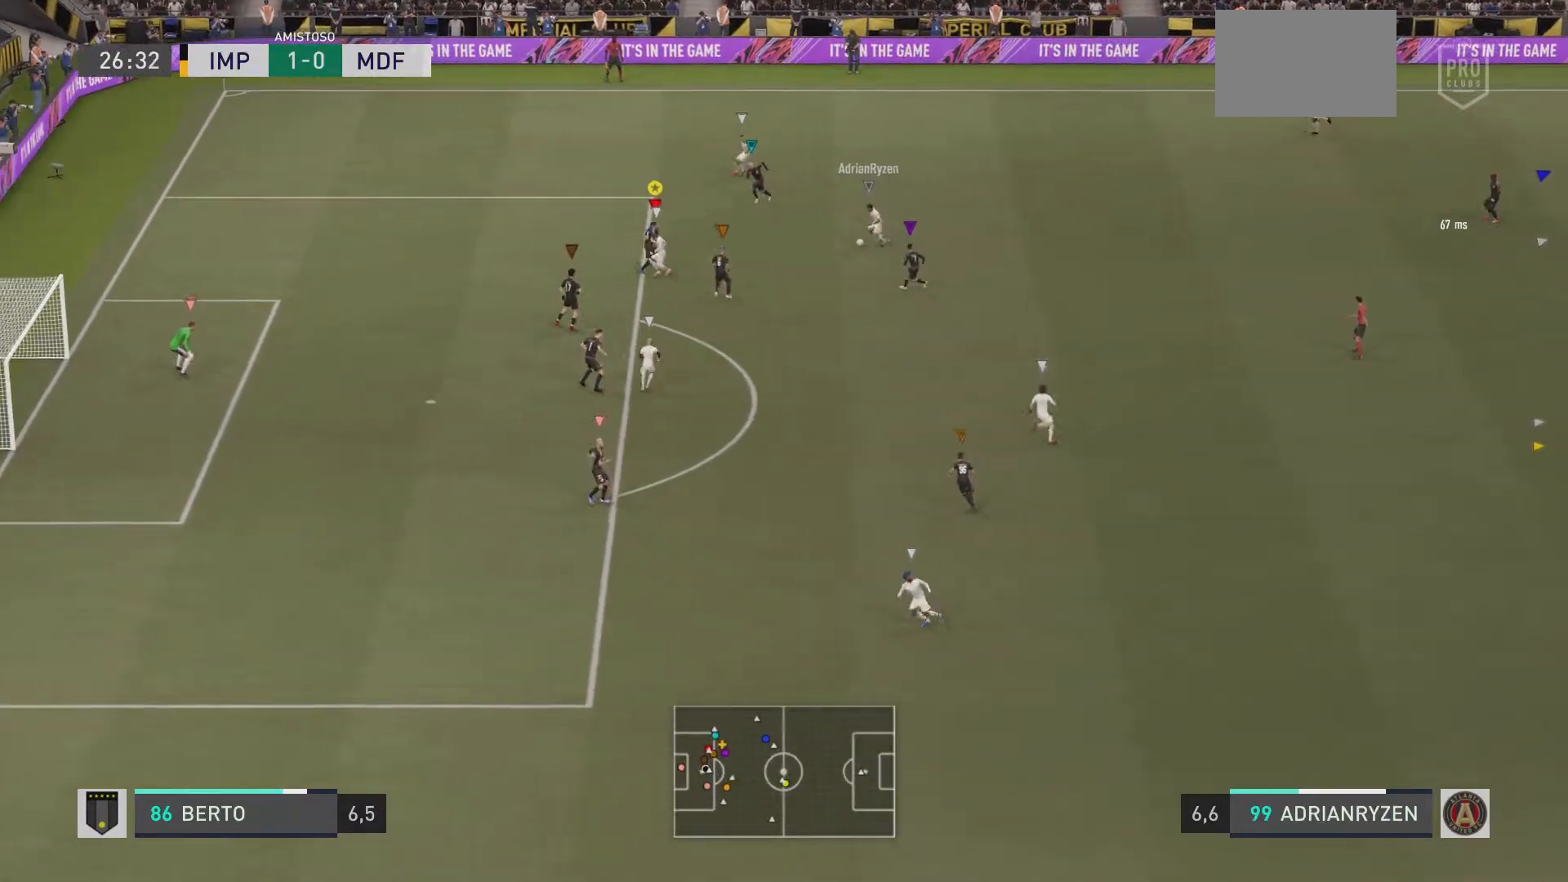
{"buttons": ["L2", "R1"], "left_stick": "down-left", "right_stick": "center", "events": []}
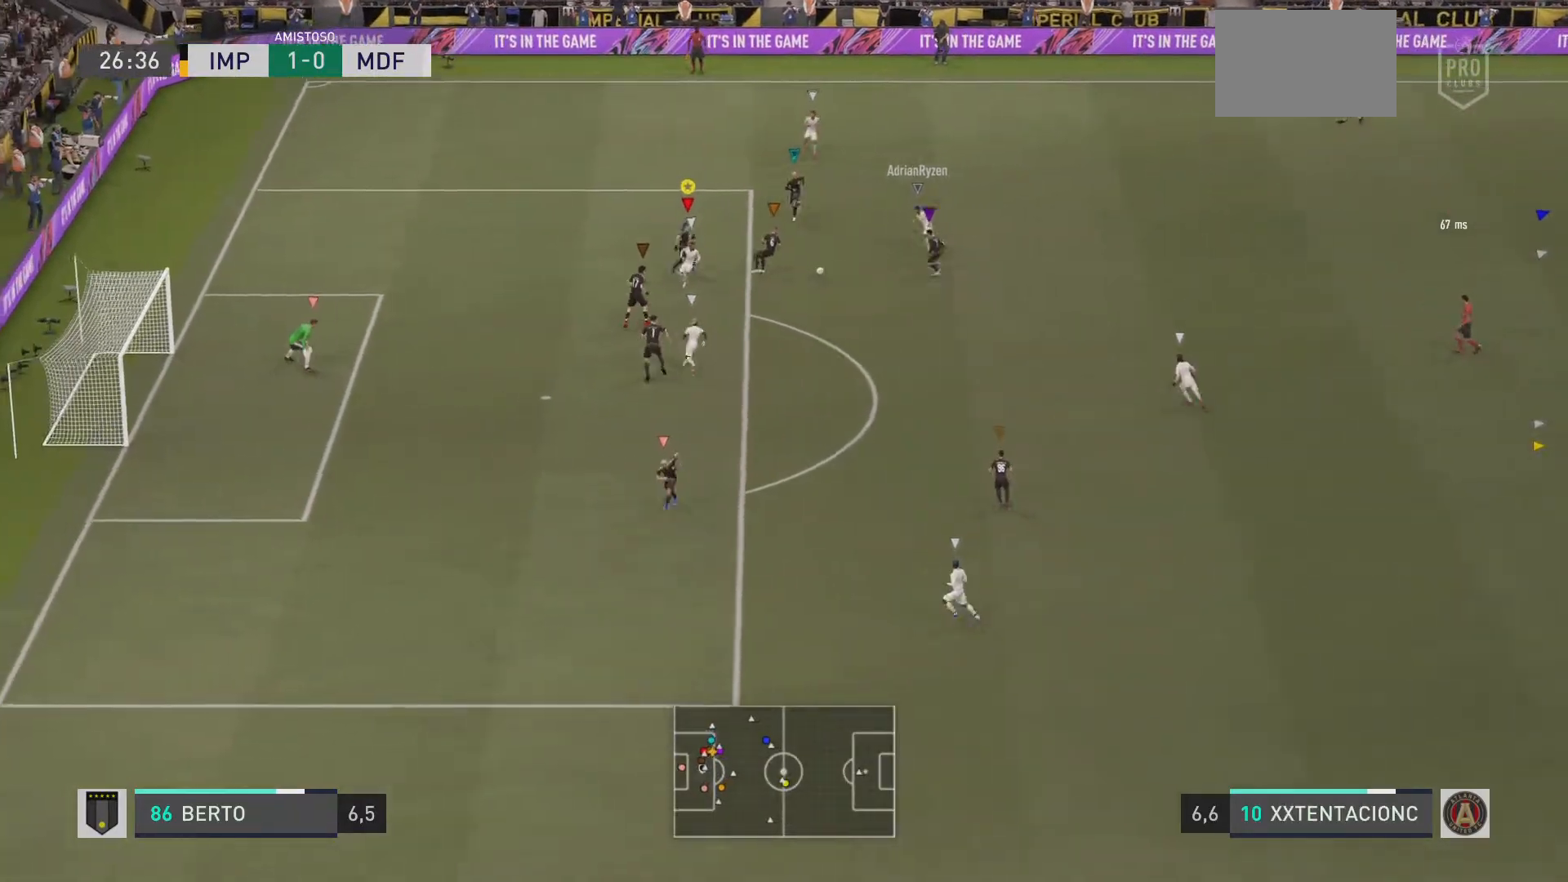
{"buttons": ["L2", "R1"], "left_stick": "down-left", "right_stick": "center", "events": []}
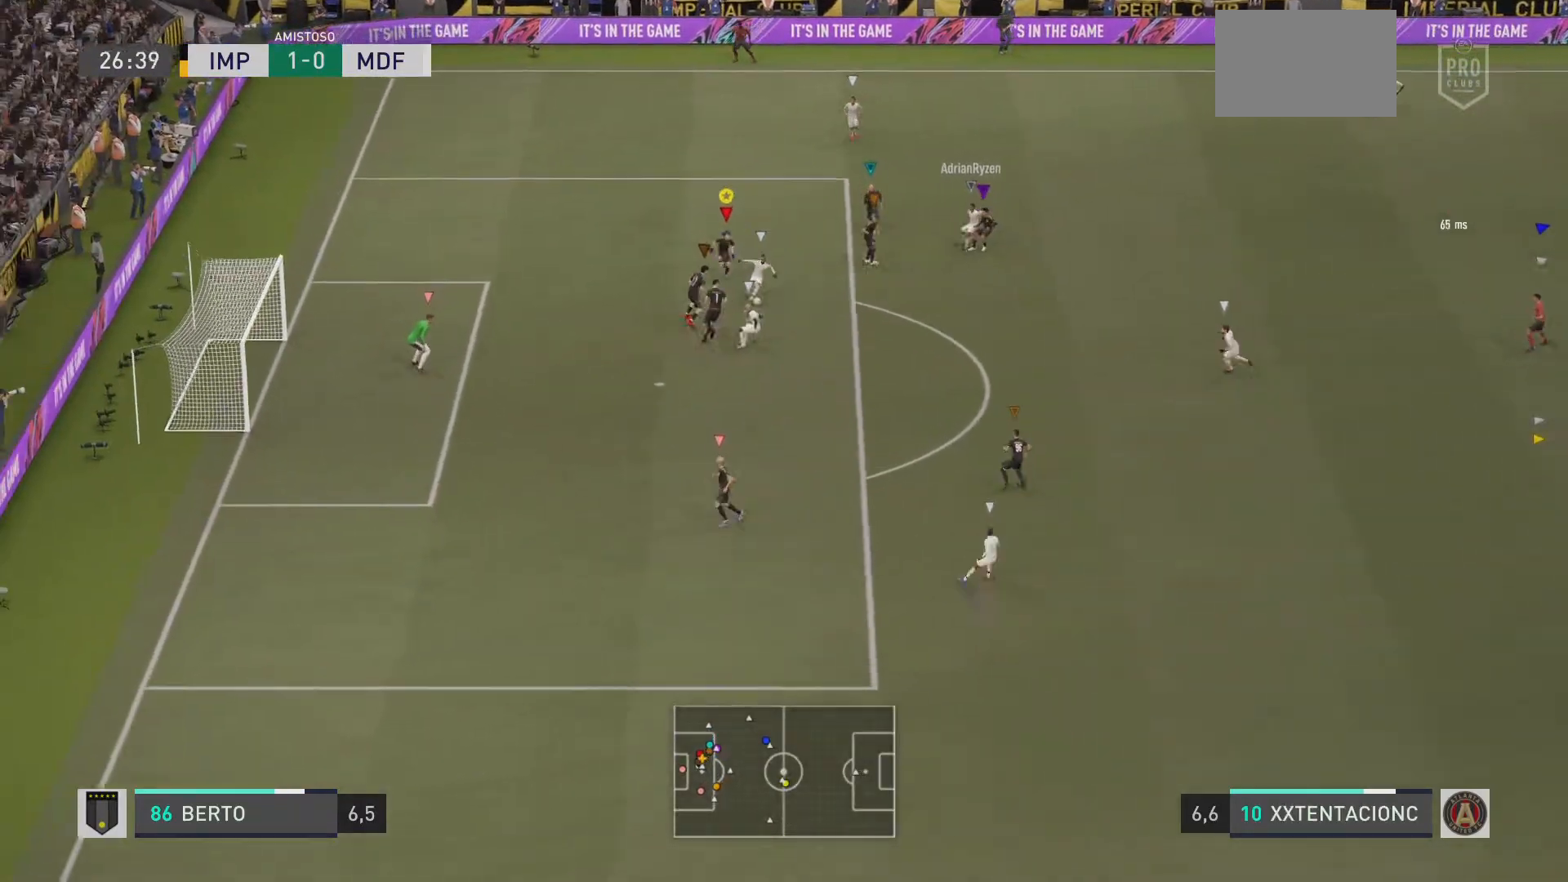
{"buttons": ["L2", "R1"], "left_stick": "down-left", "right_stick": "center", "events": [[334, "R2", "down"], [350, "left_stick", "up-left"], [417, "R2", "up"], [484, "left_stick", "down-left"]]}
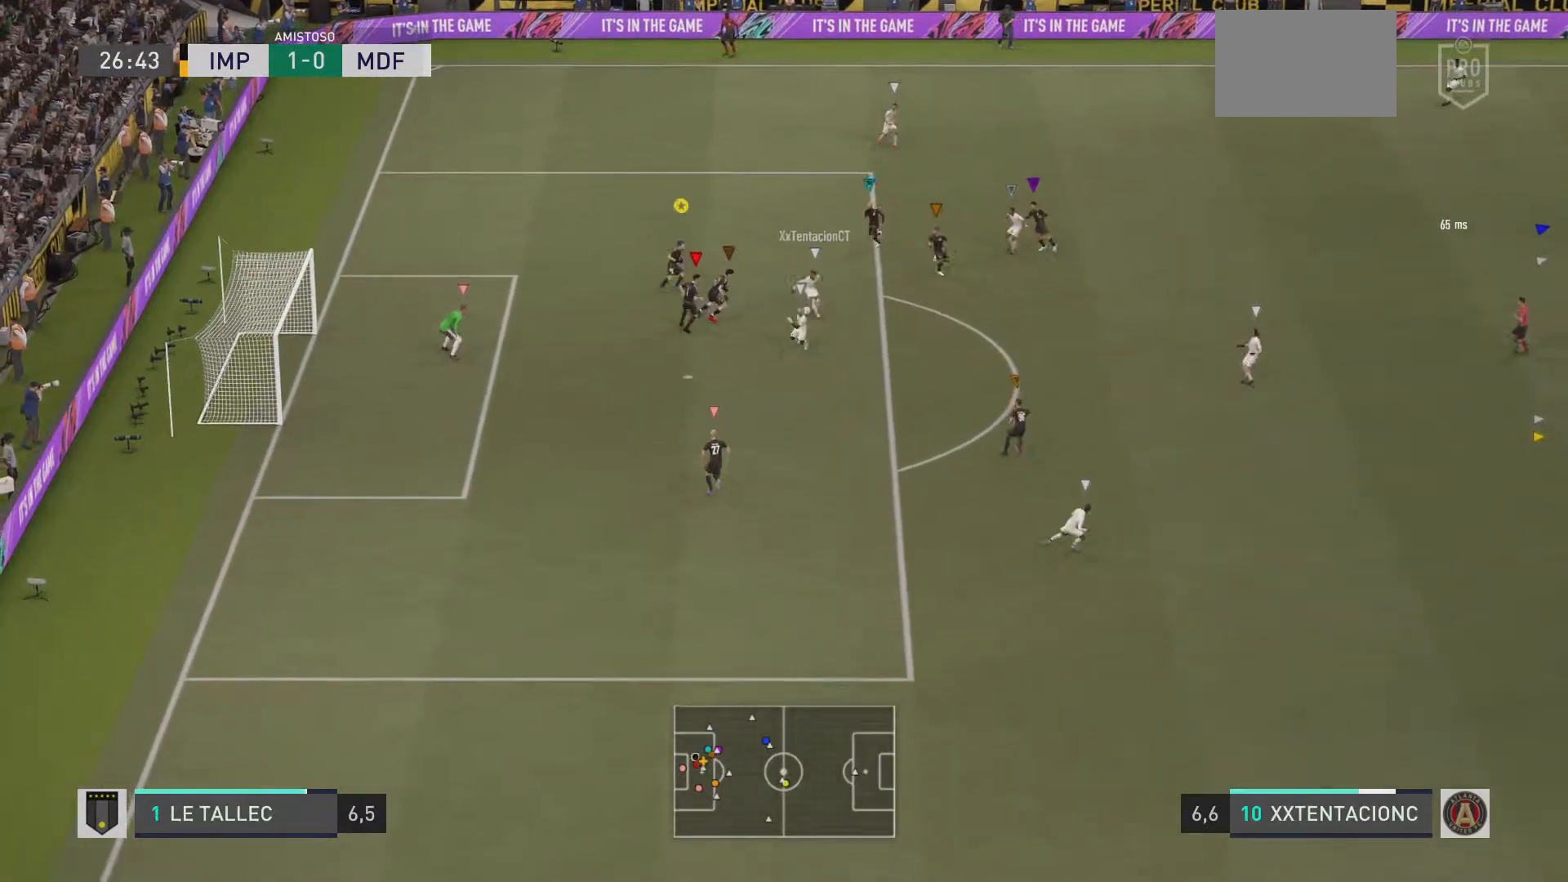
{"buttons": ["L2"], "left_stick": "down", "right_stick": "center", "events": [[317, "R1", "up"], [317, "left_stick", "down"]]}
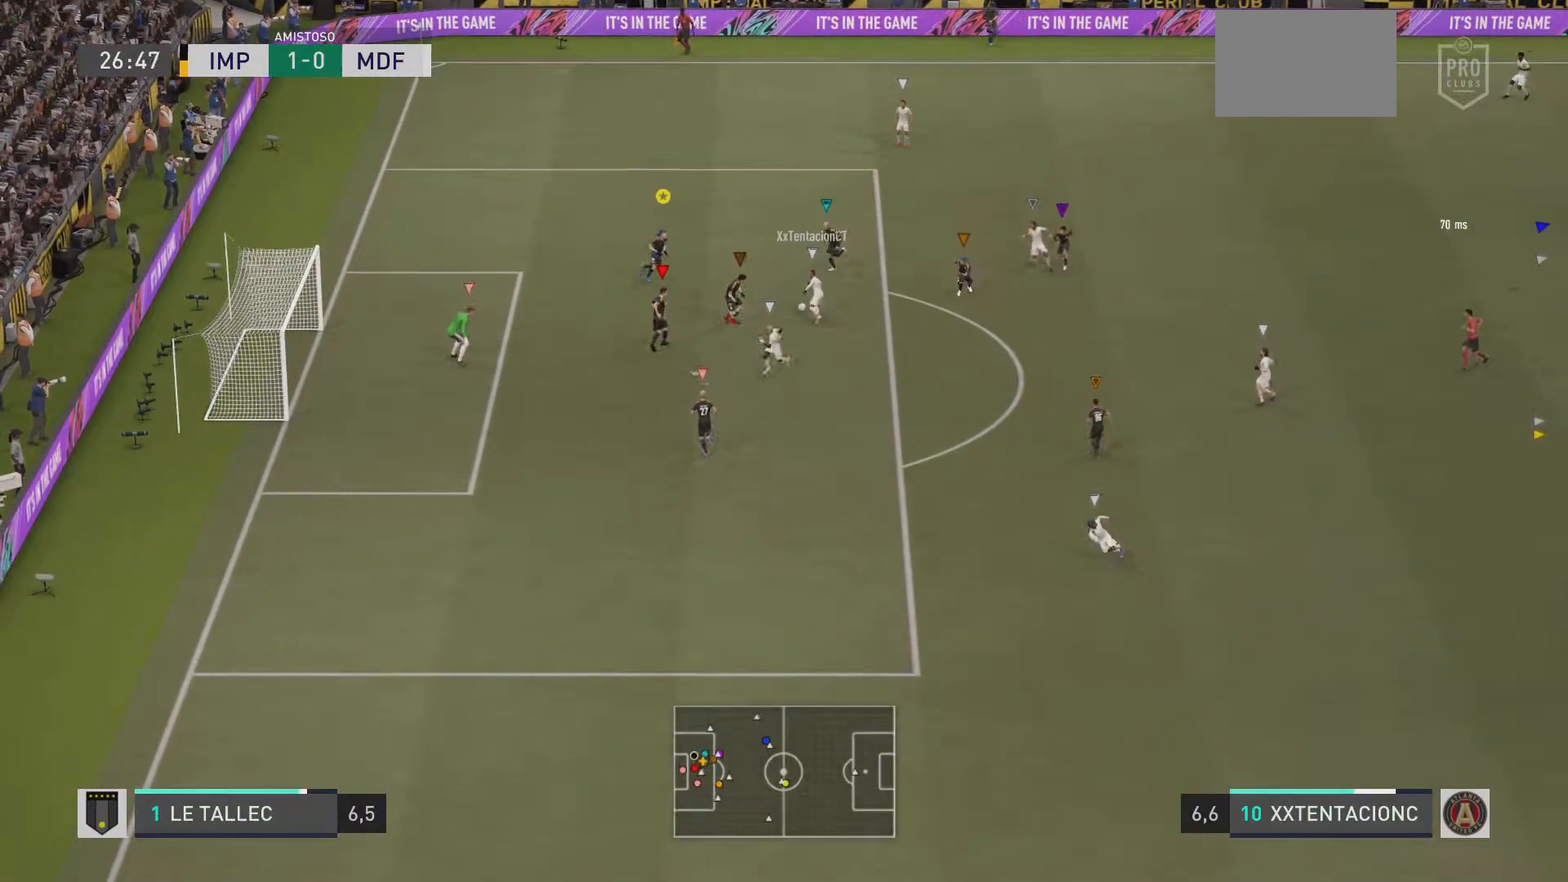
{"buttons": ["L2"], "left_stick": "left", "right_stick": "center", "events": [[367, "left_stick", "left"]]}
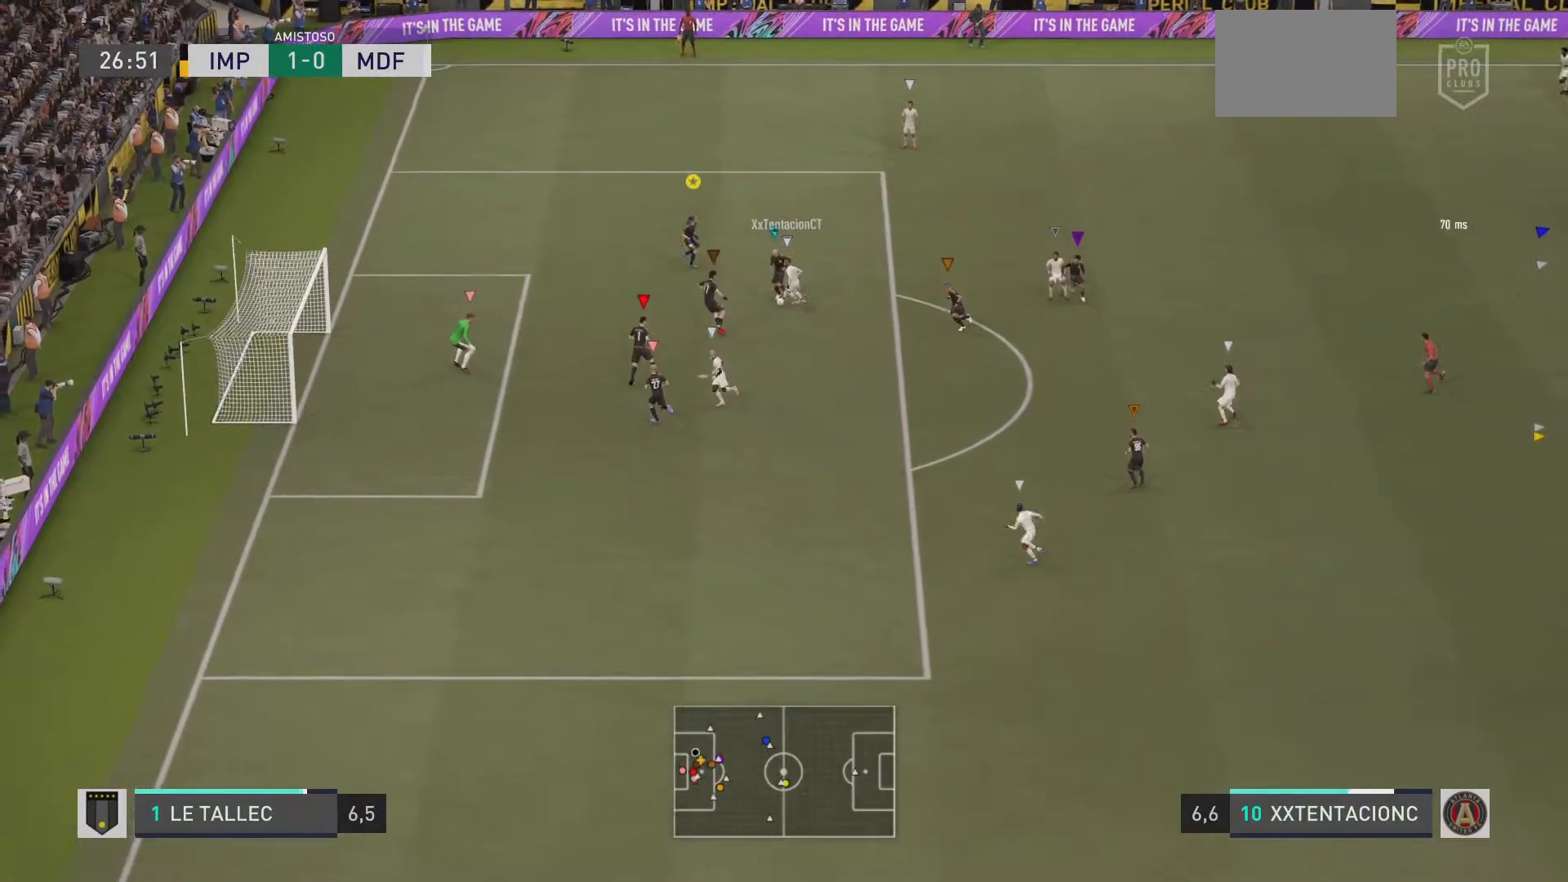
{"buttons": ["L2", "R1"], "left_stick": "up-left", "right_stick": "center", "events": [[33, "left_stick", "up-left"], [150, "R1", "down"], [233, "R1", "up"], [350, "R1", "down"]]}
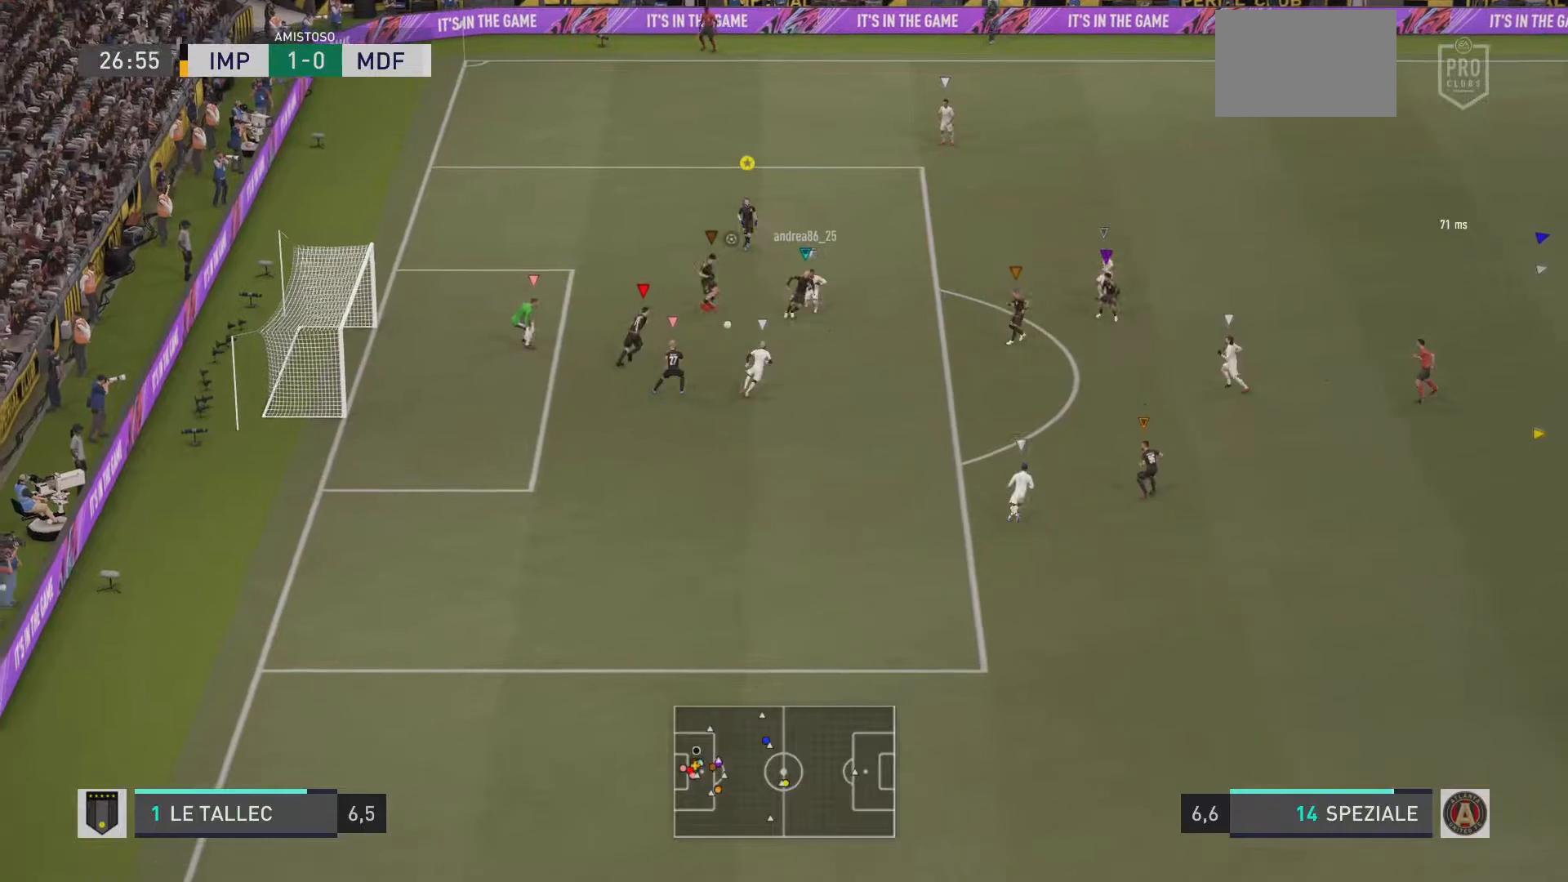
{"buttons": ["SQUARE", "L2", "R1"], "left_stick": "up-right", "right_stick": "center", "events": [[267, "left_stick", "left"], [401, "SQUARE", "down"], [467, "left_stick", "up-right"]]}
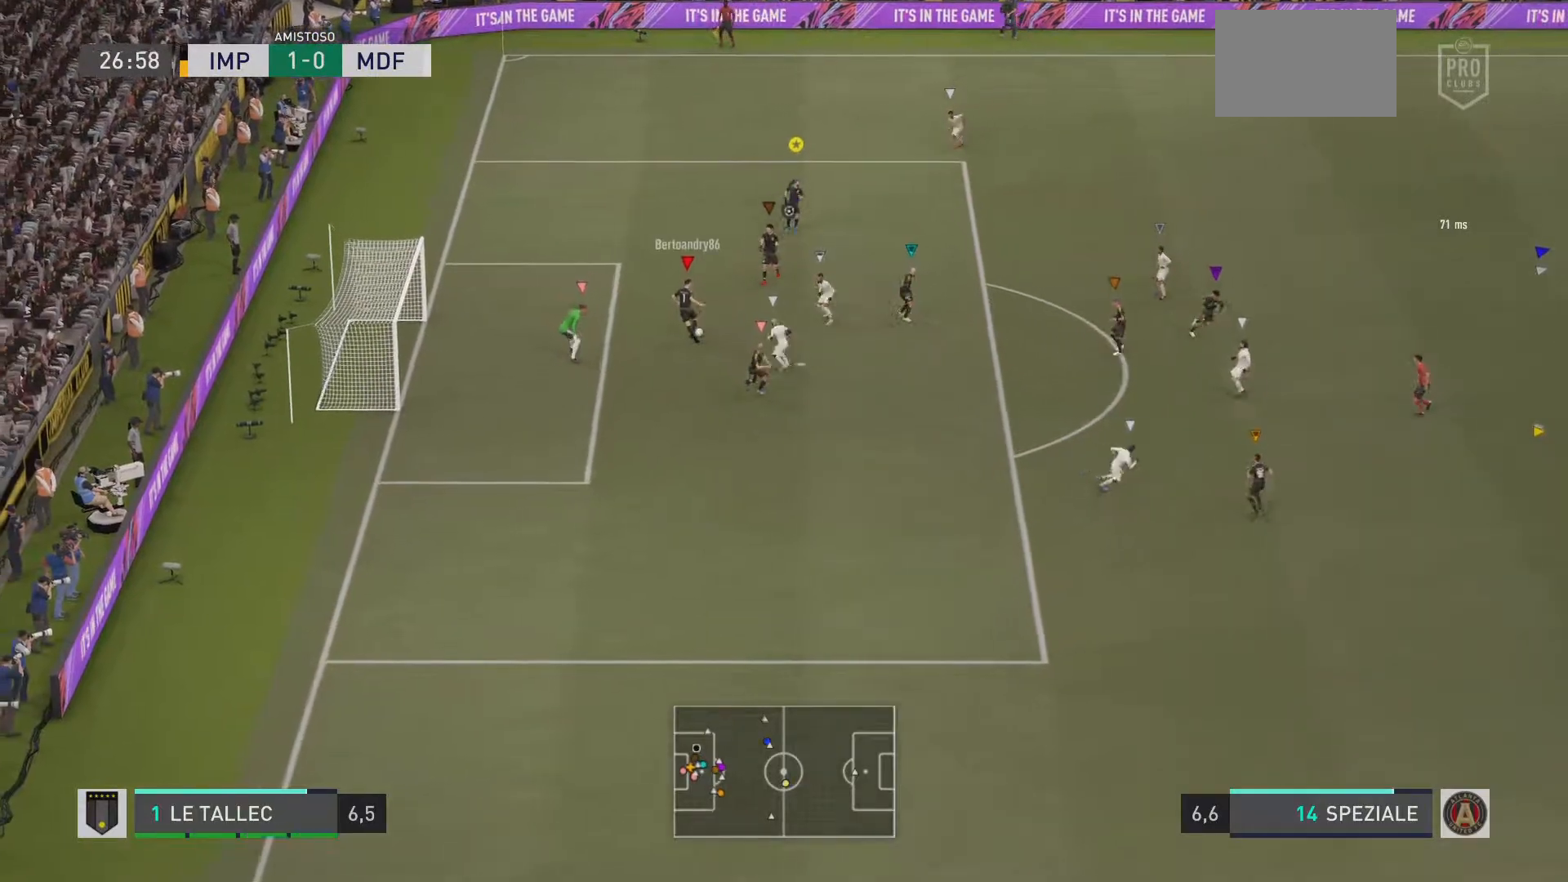
{"buttons": ["L2", "R1"], "left_stick": "up-right", "right_stick": "center", "events": [[100, "SQUARE", "up"], [300, "R2", "down"], [367, "R2", "up"]]}
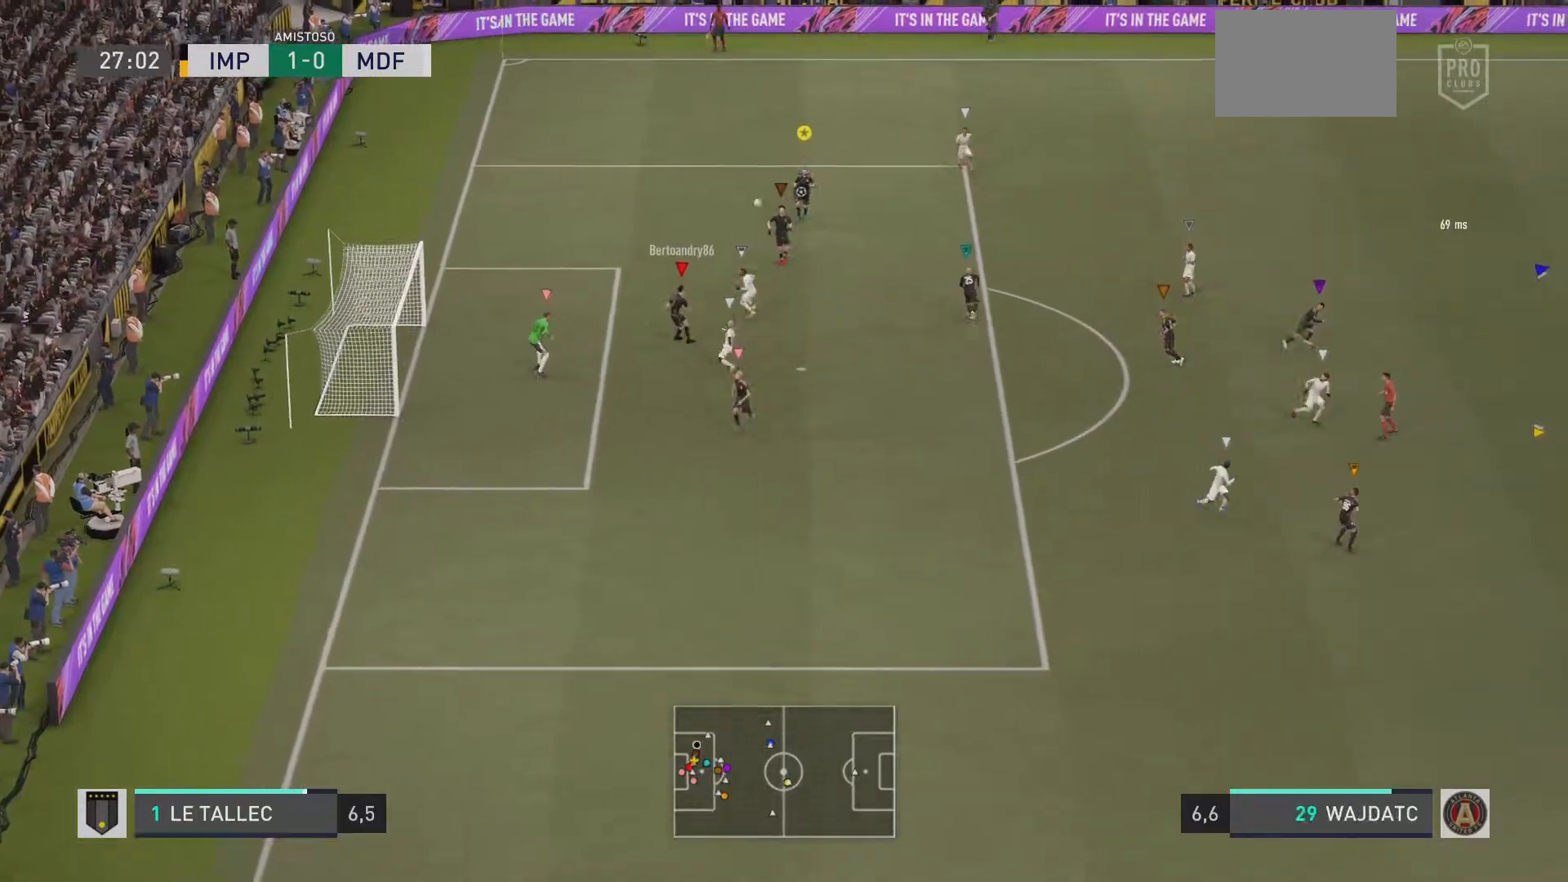
{"buttons": ["R1"], "left_stick": "right", "right_stick": "center"}
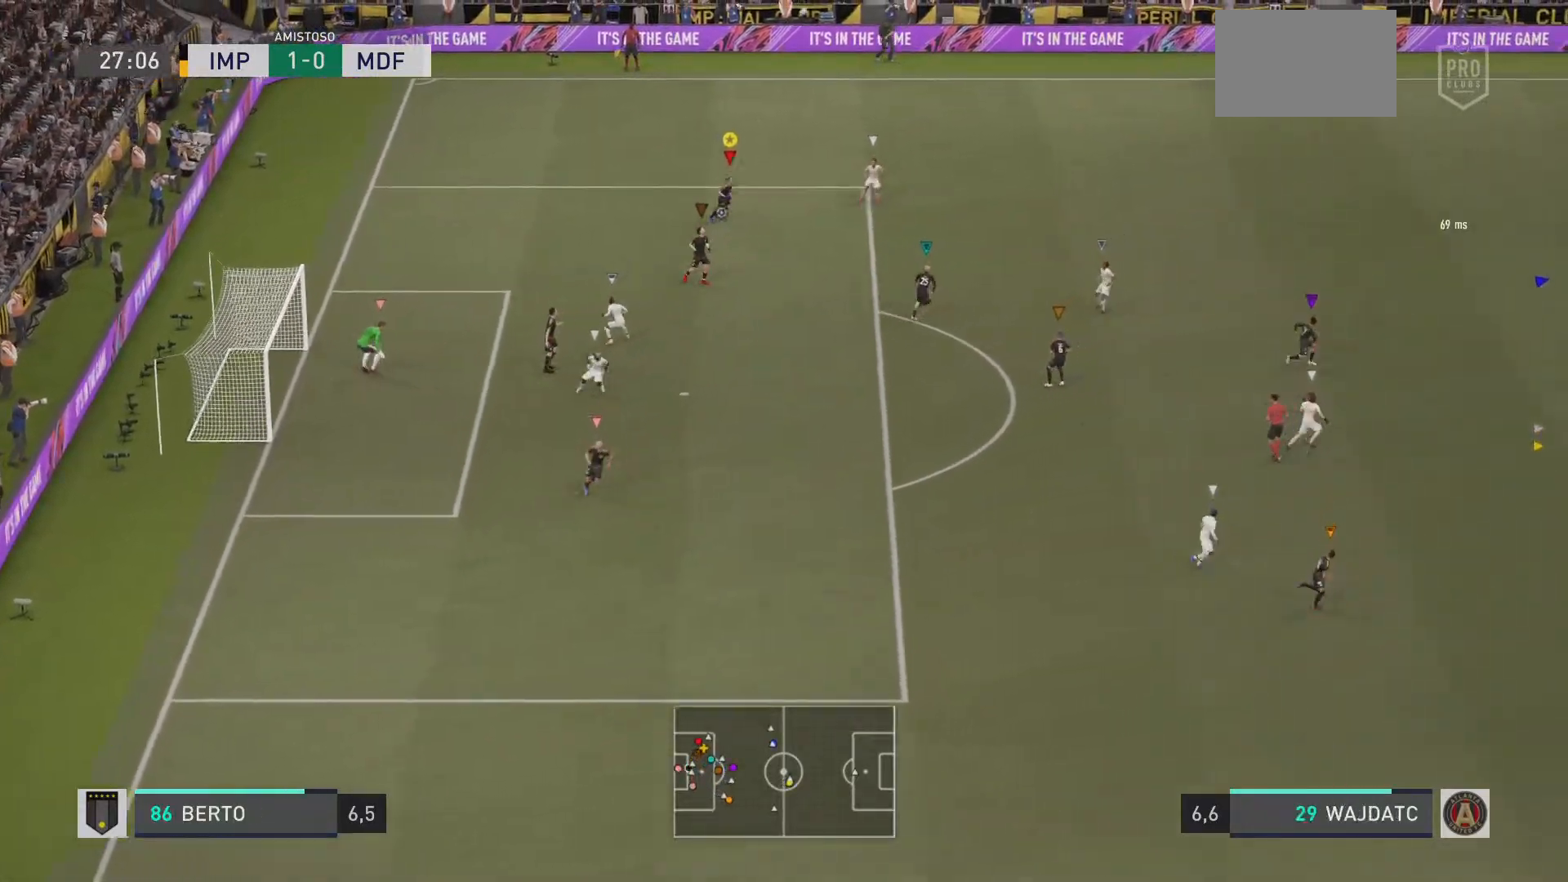
{"buttons": [], "left_stick": "right", "right_stick": "center", "events": [[83, "R1", "up"]]}
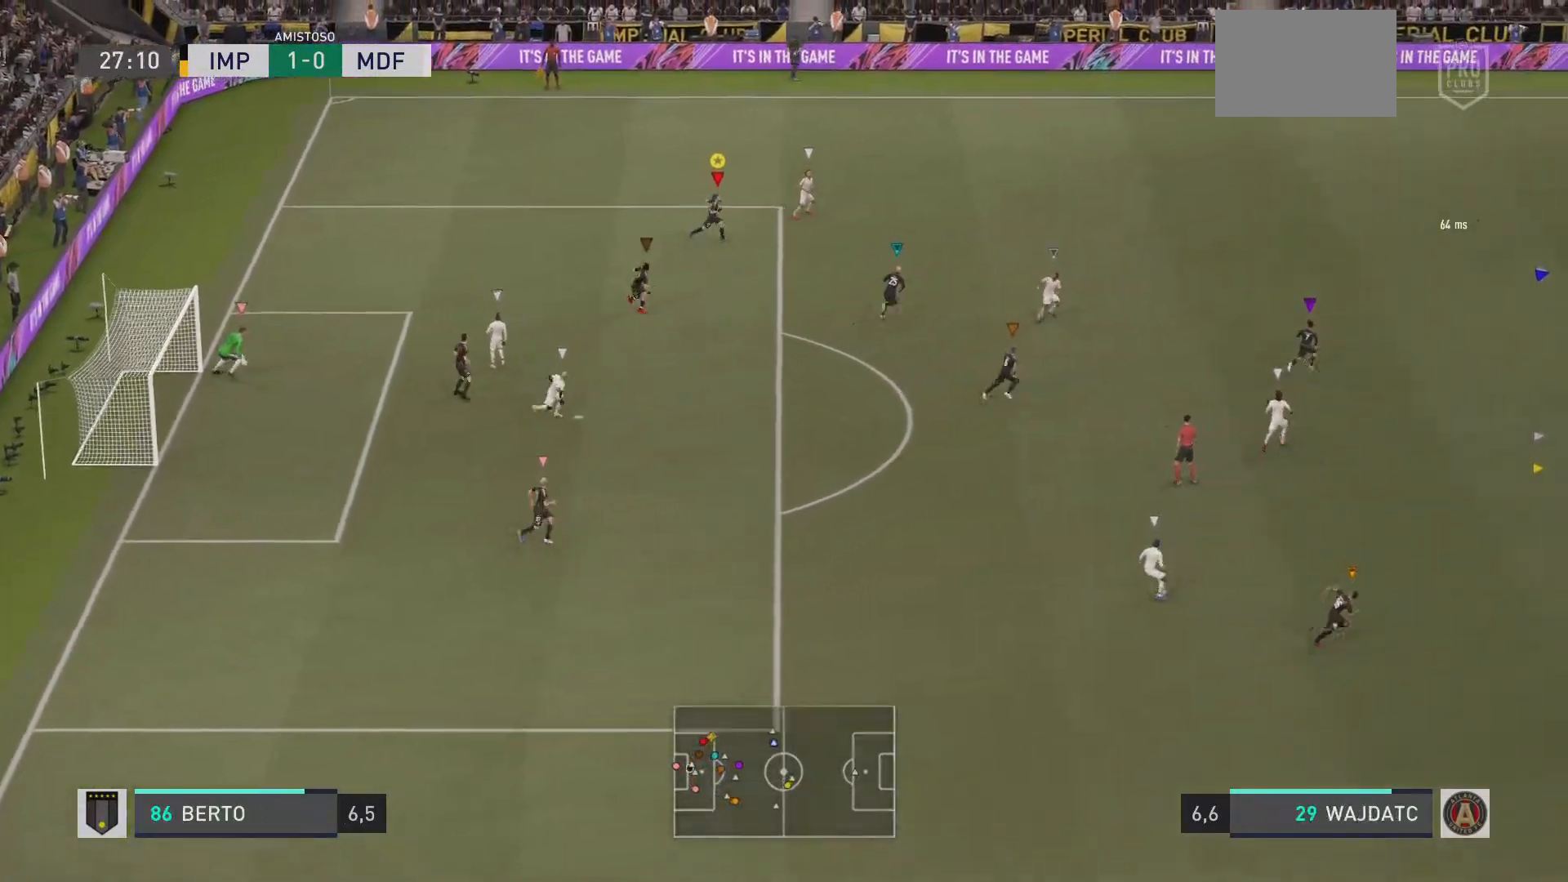
{"buttons": [], "left_stick": "up-right", "right_stick": "center", "events": [[434, "left_stick", "up-right"]]}
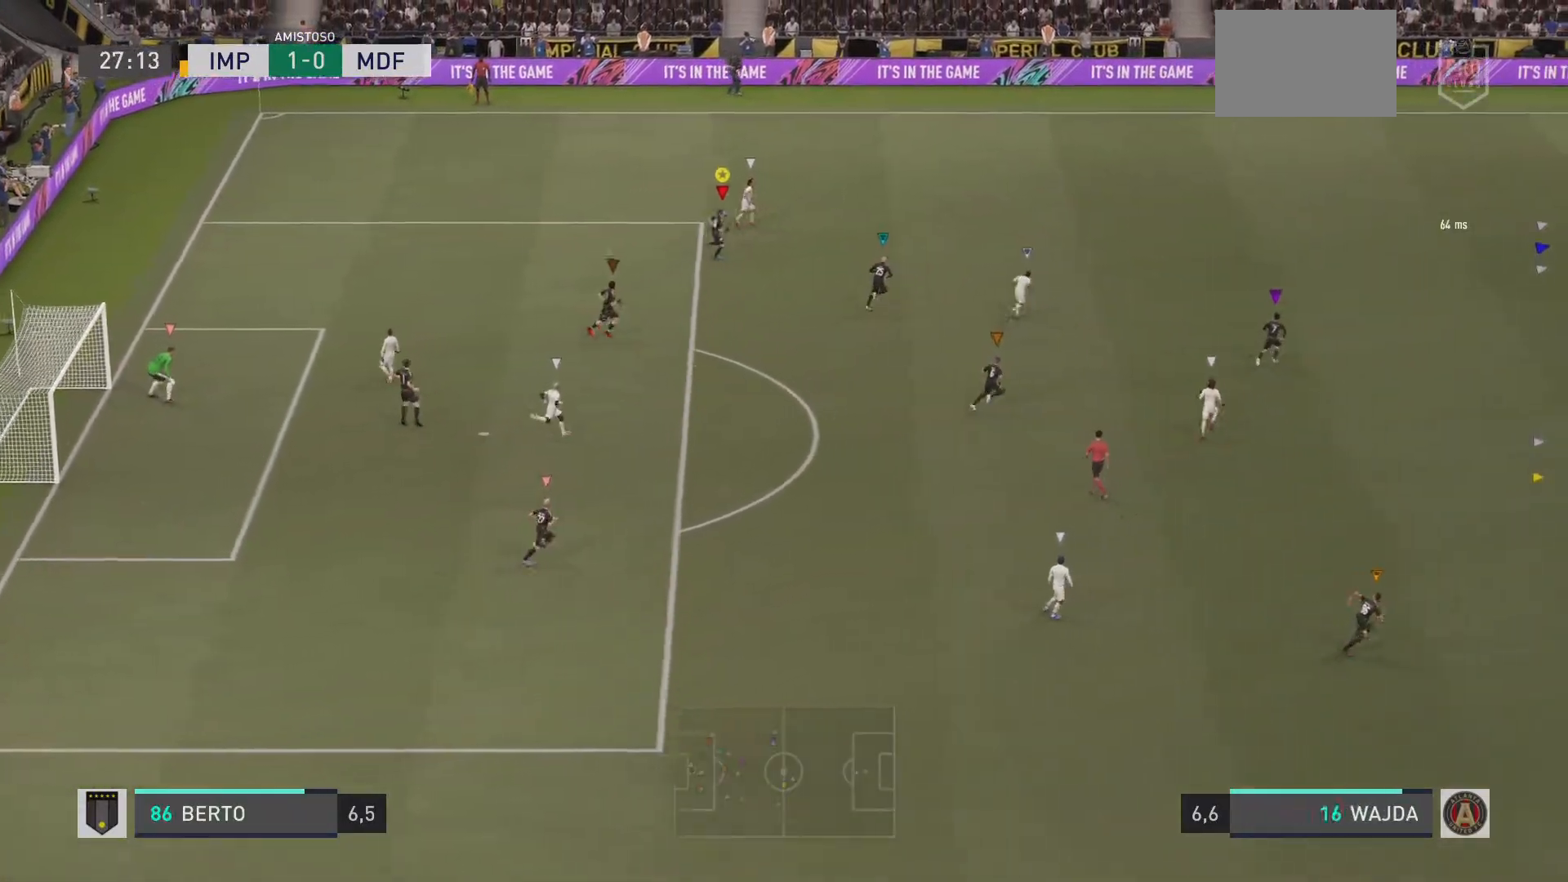
{"buttons": [], "left_stick": "up-right", "right_stick": "center", "events": []}
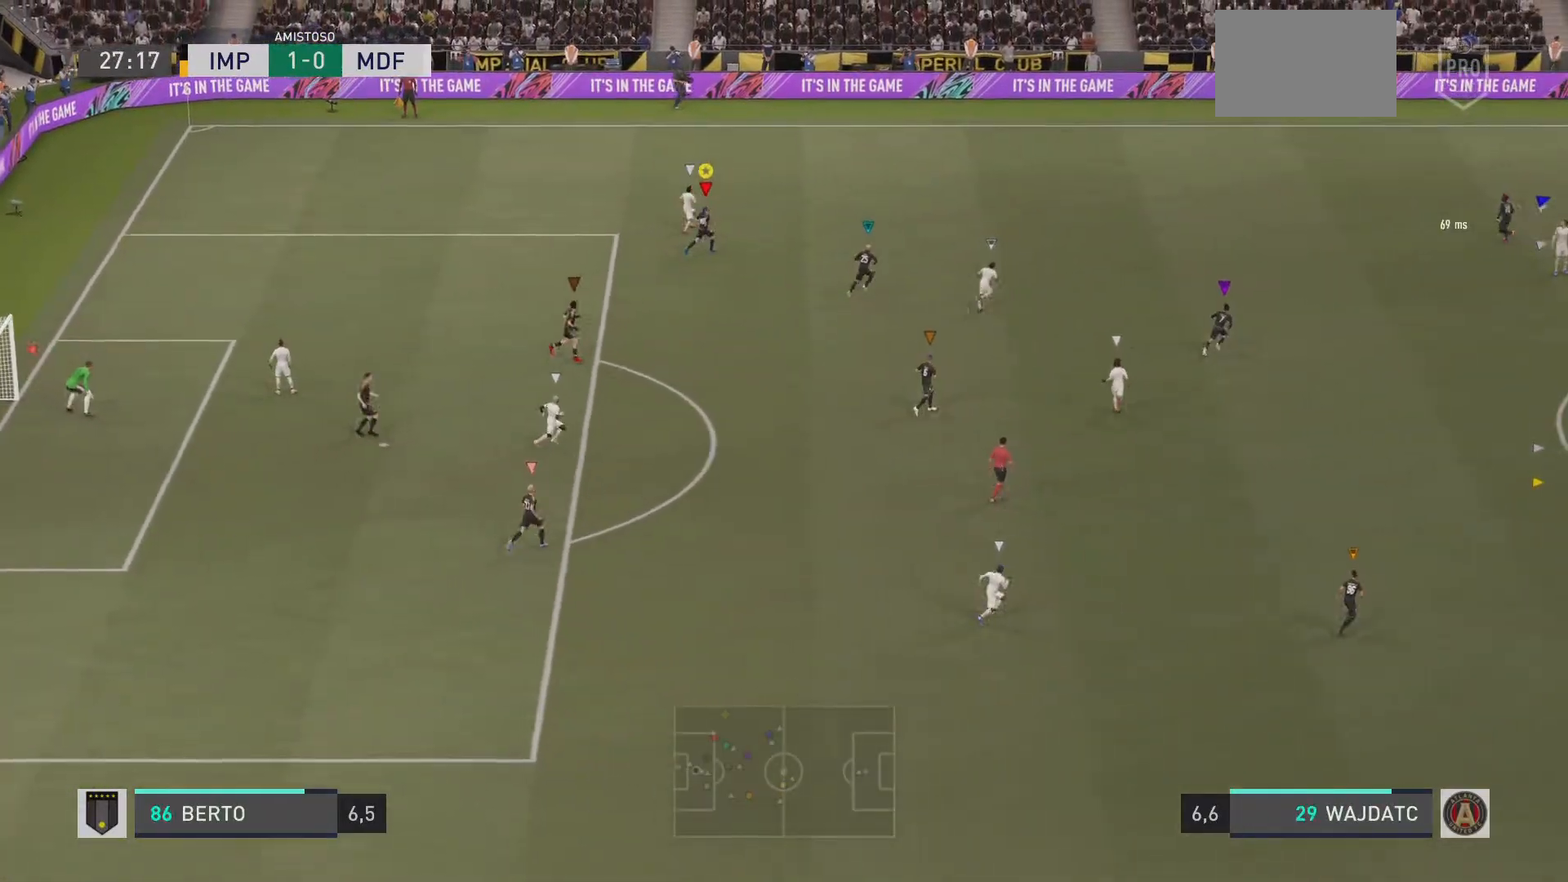
{"buttons": [], "left_stick": "up-right", "right_stick": "center", "events": []}
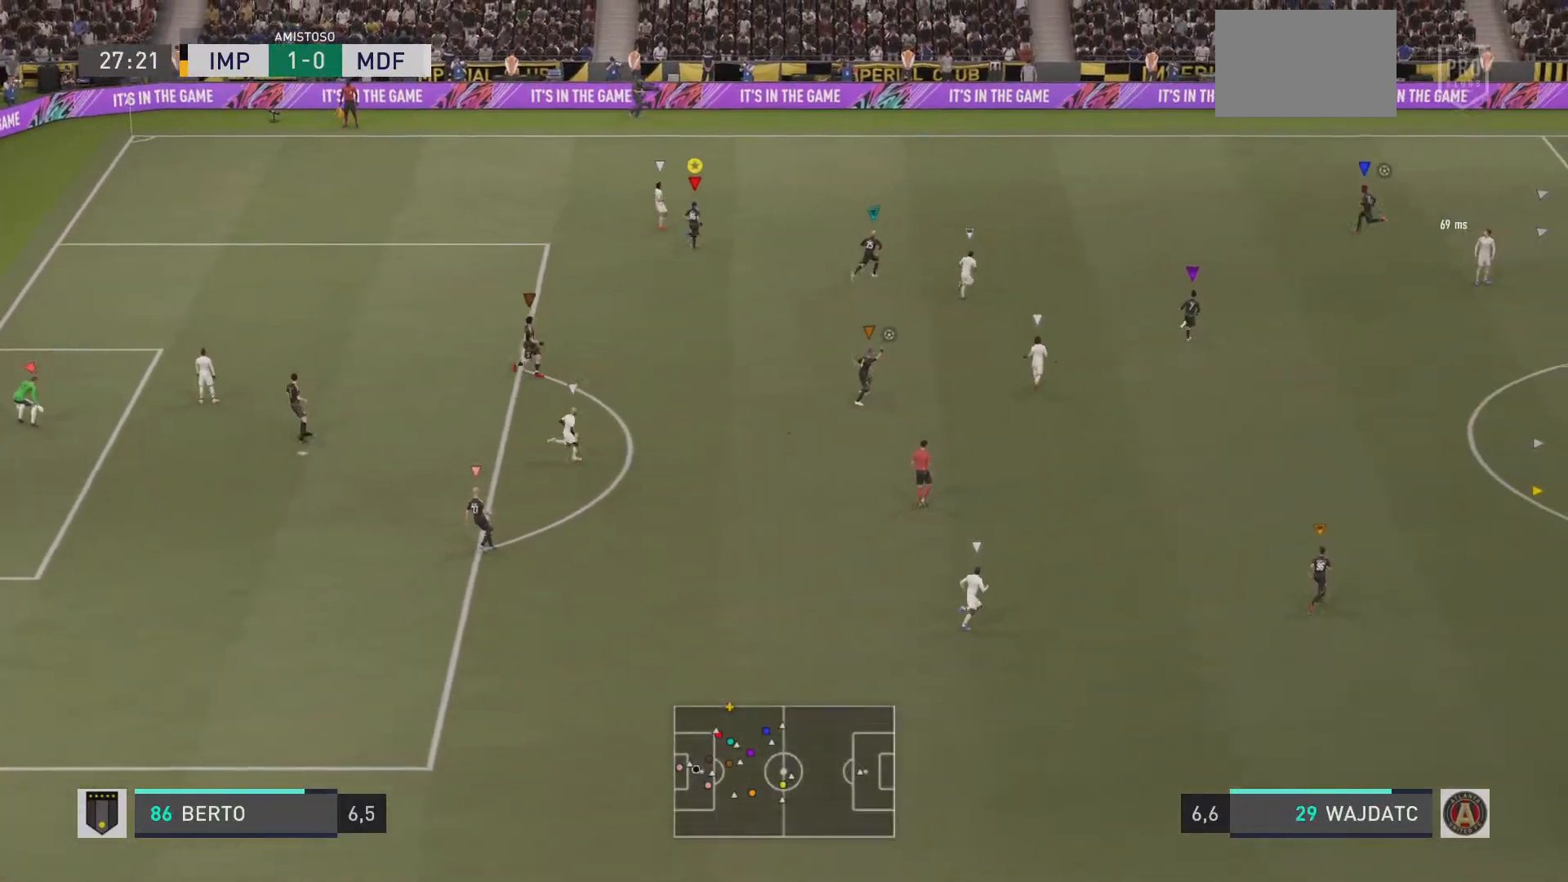
{"buttons": [], "left_stick": "up", "right_stick": "center", "events": [[350, "left_stick", "up"]]}
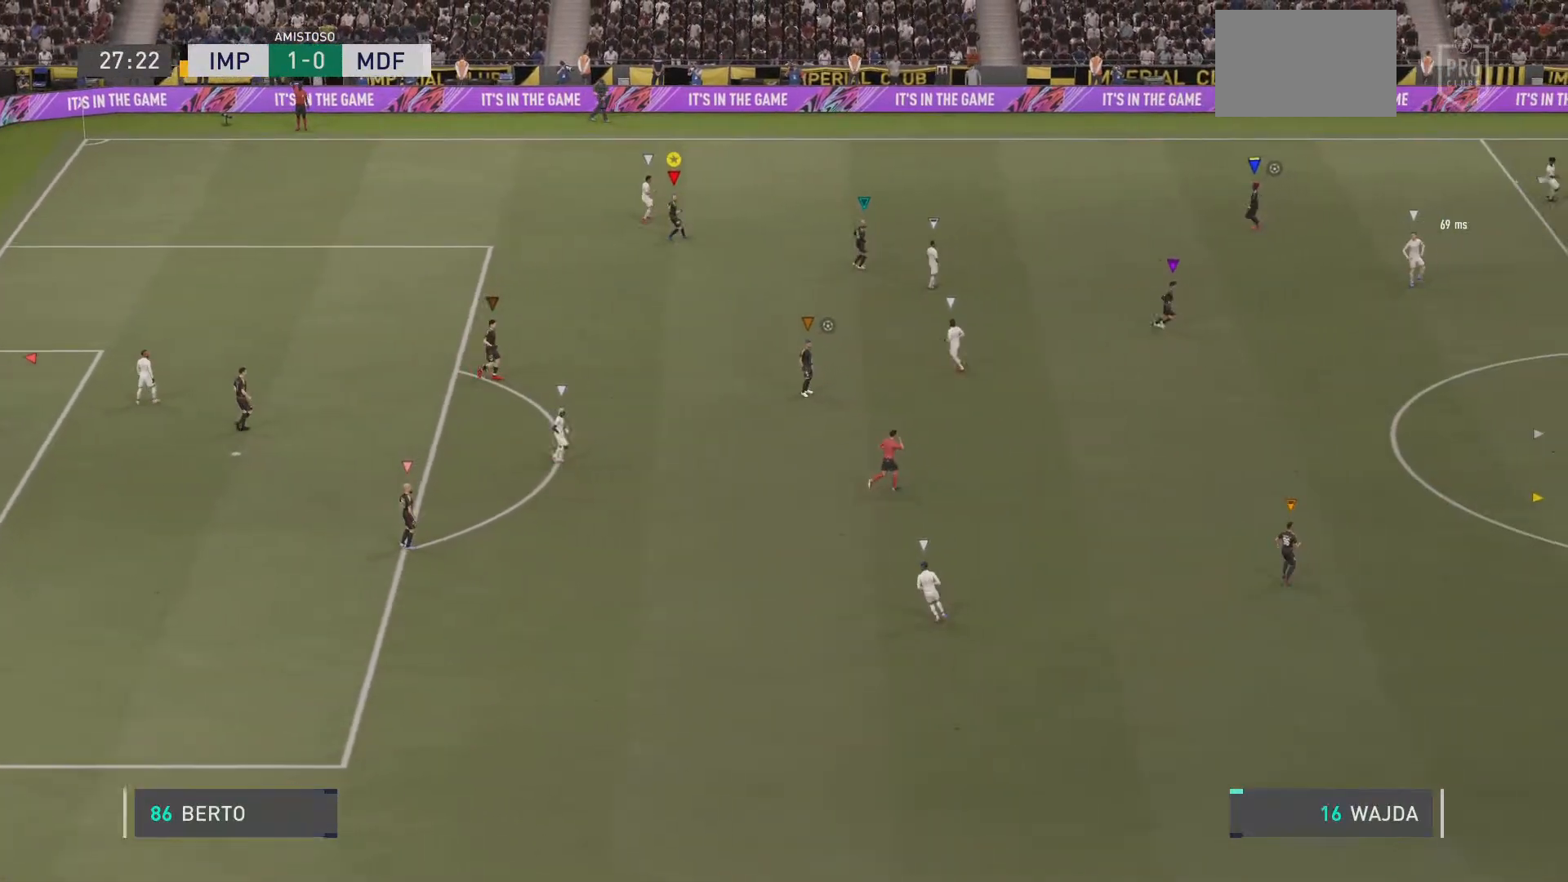
{"buttons": [], "left_stick": "up", "right_stick": "center", "events": []}
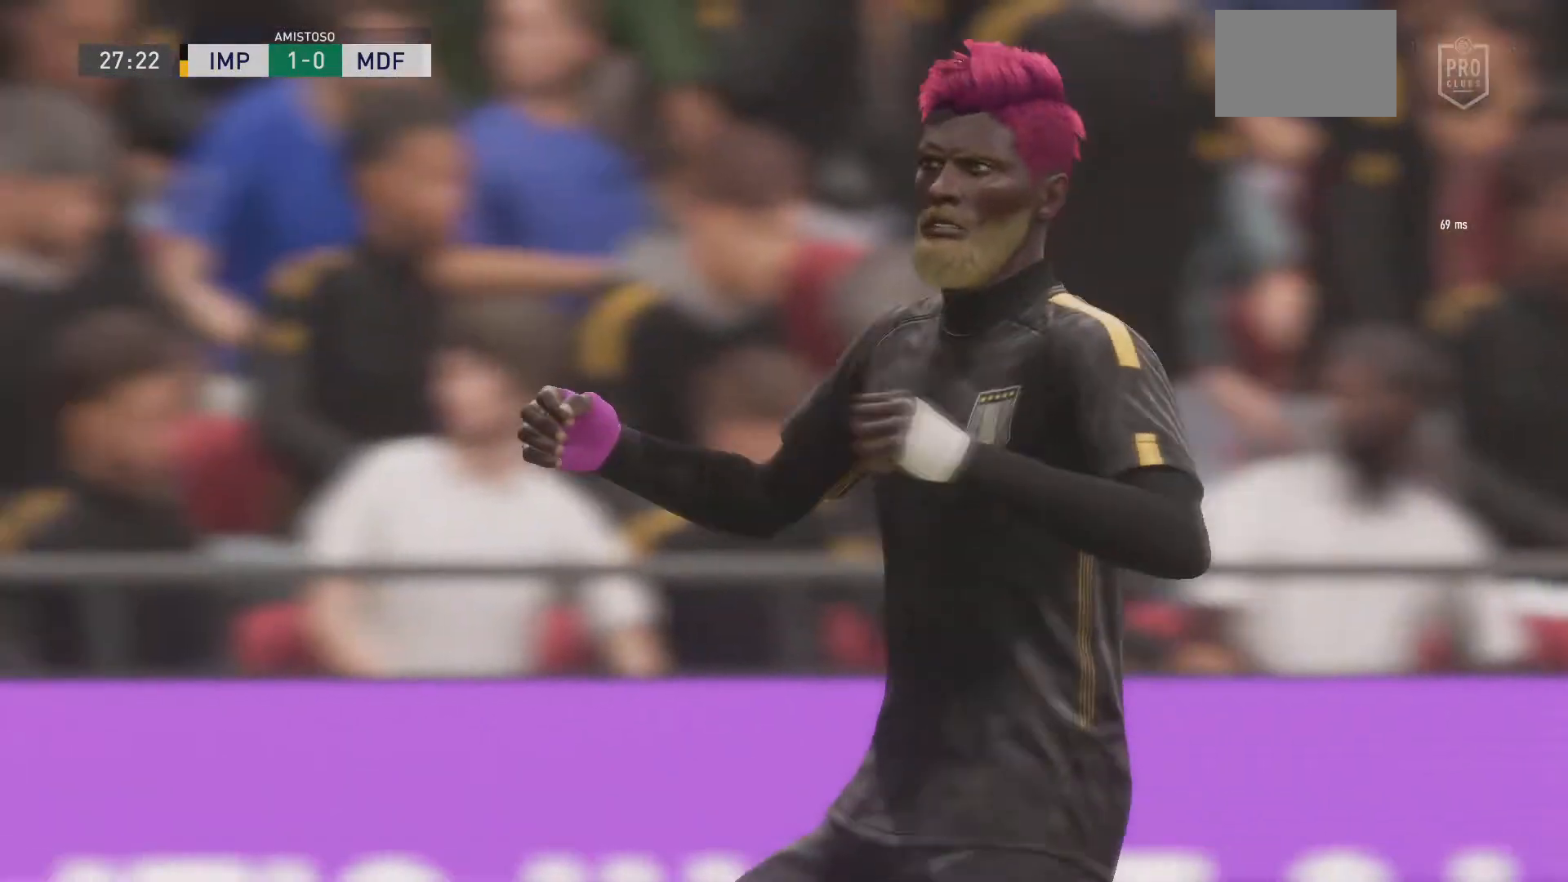
{"buttons": [], "left_stick": "center", "right_stick": "center", "events": [[150, "left_stick", "center"]]}
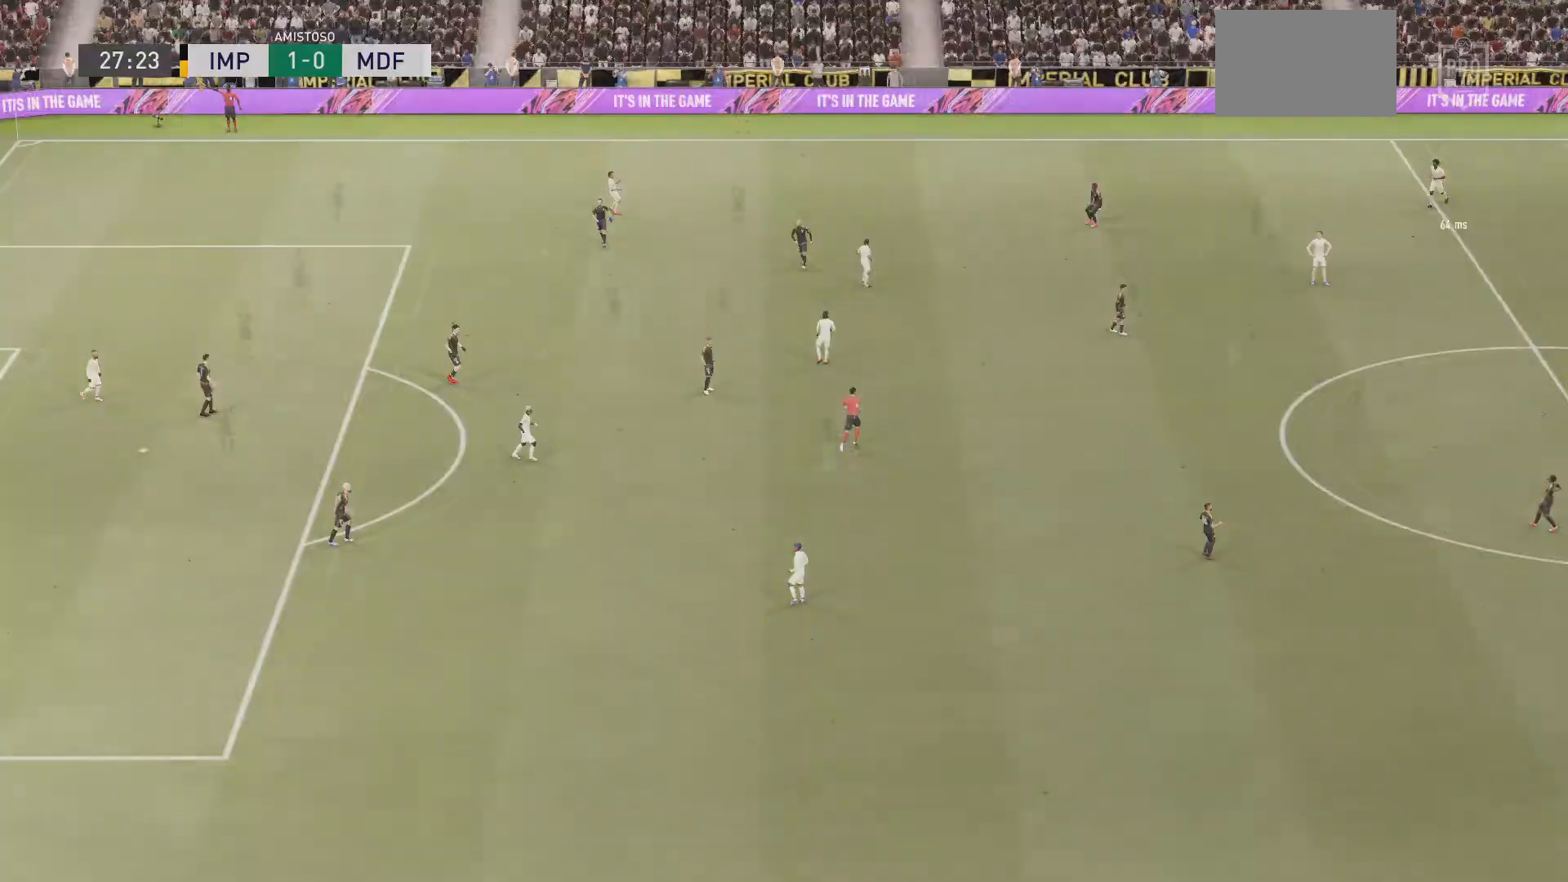
{"buttons": [], "left_stick": "center", "right_stick": "center", "events": [[17, "R1", "down"], [217, "R1", "up"]]}
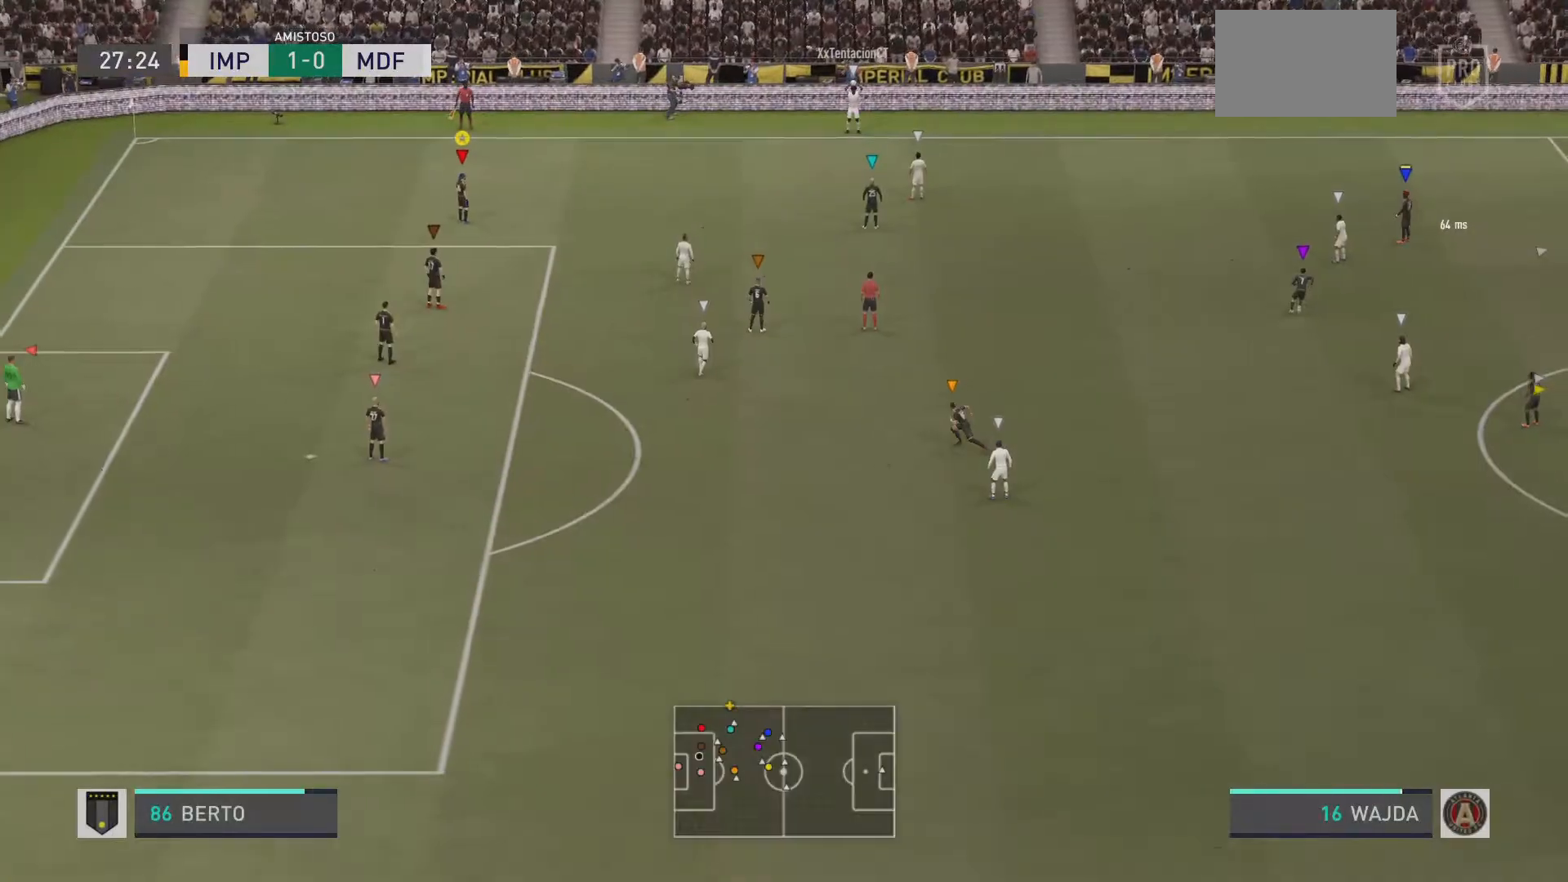
{"buttons": ["R1"], "left_stick": "up-right", "right_stick": "center", "events": [[250, "R1", "down"], [267, "left_stick", "up-right"]]}
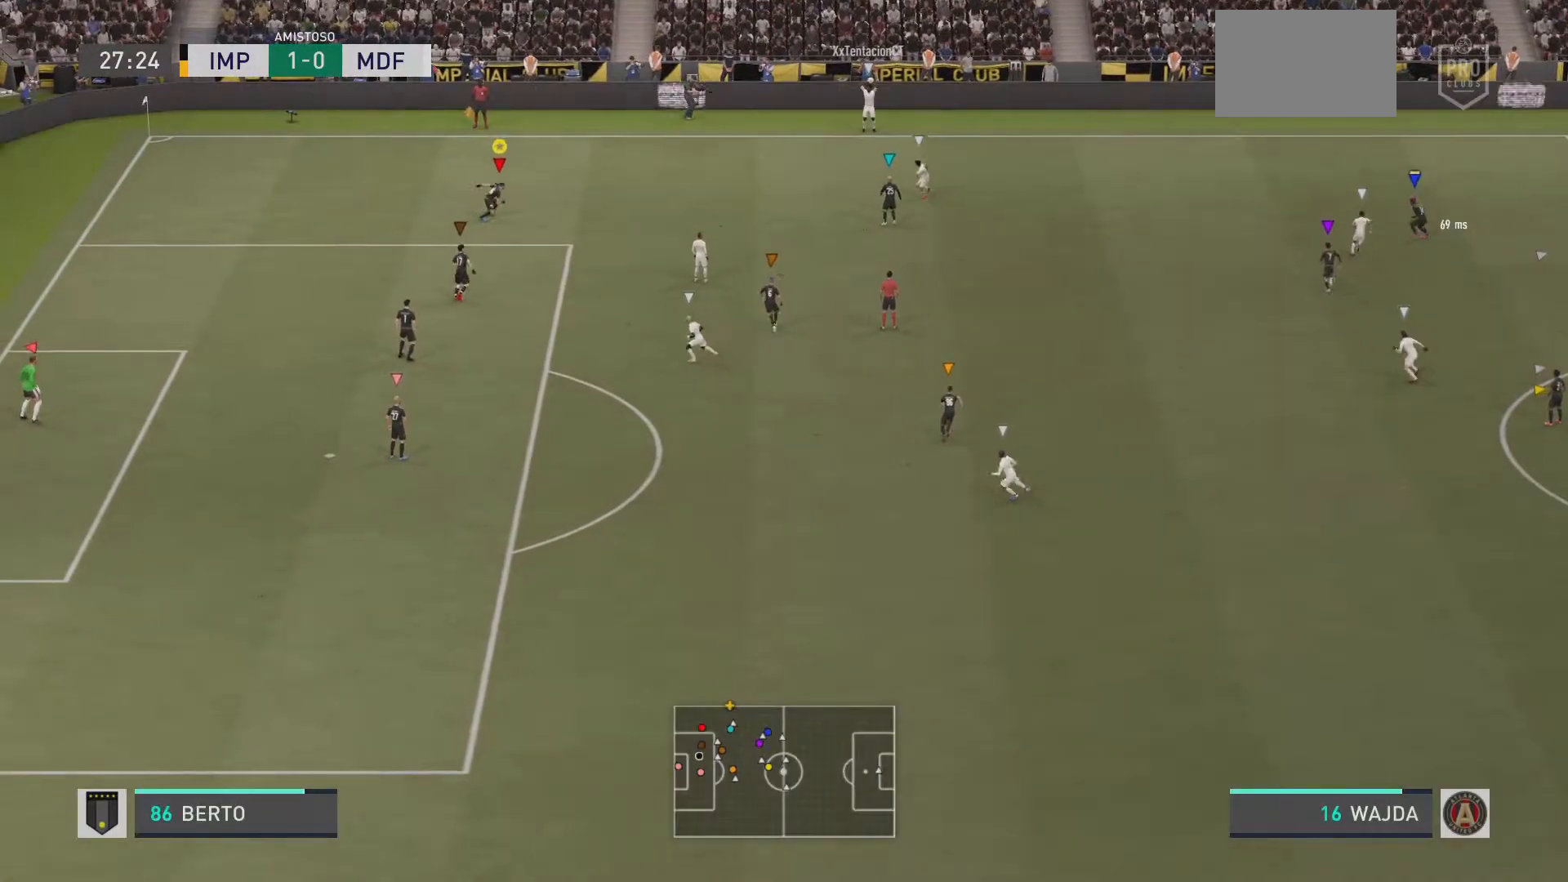
{"buttons": ["L2", "R1"], "left_stick": "right", "right_stick": "center", "events": [[100, "left_stick", "right"], [300, "L2", "down"]]}
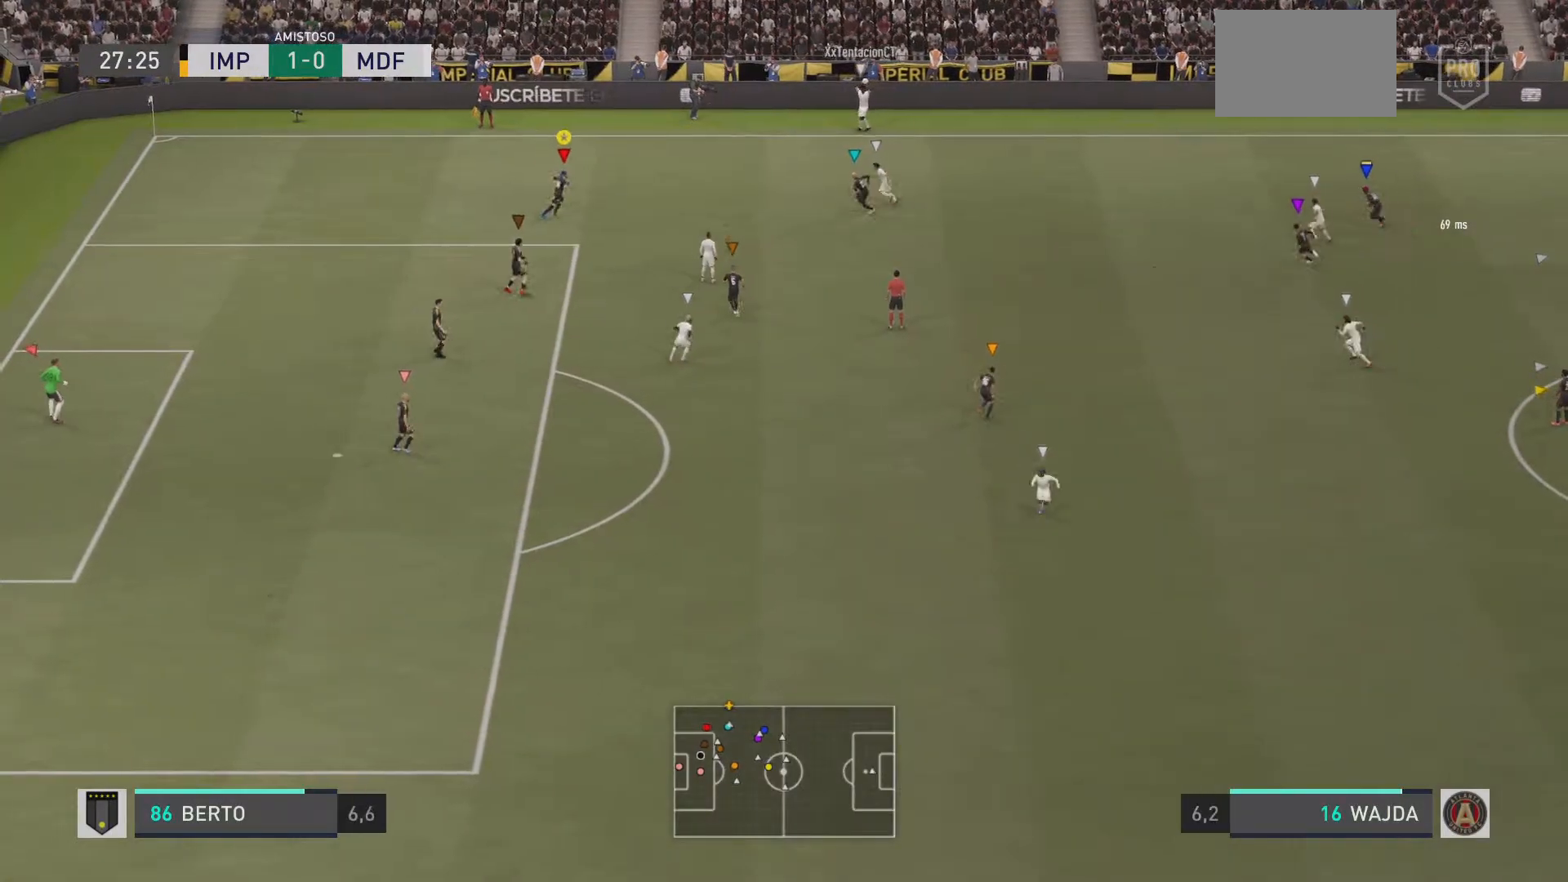
{"buttons": ["L2"], "left_stick": "left", "right_stick": "center", "events": [[100, "left_stick", "up-right"], [200, "left_stick", "up"], [367, "left_stick", "left"], [483, "R1", "up"]]}